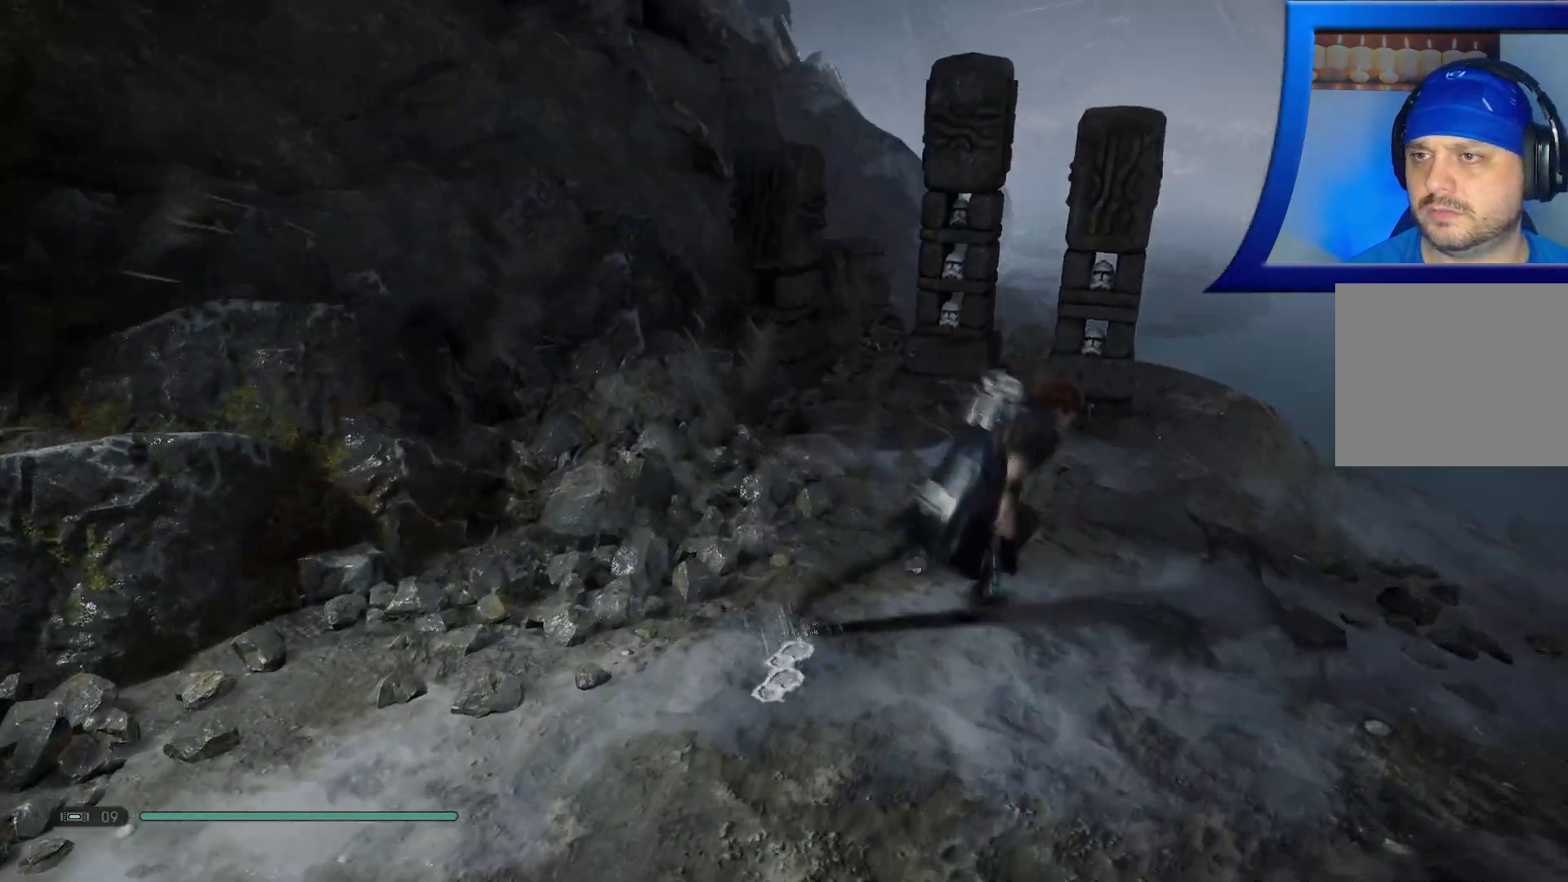
Gameplay with a controller (Xbox layout); each line is a JSON object with the inputs held at the frame after it. "events" lists button and stick changes between this image and that frame as [ms after this image, input, new state], when the widget could be followed in between. Not read: HOME.
{"buttons": [], "left_stick": "up-right", "right_stick": "down-left", "events": [[17, "right_stick", "right"], [150, "right_stick", "center"], [450, "right_stick", "down-left"]]}
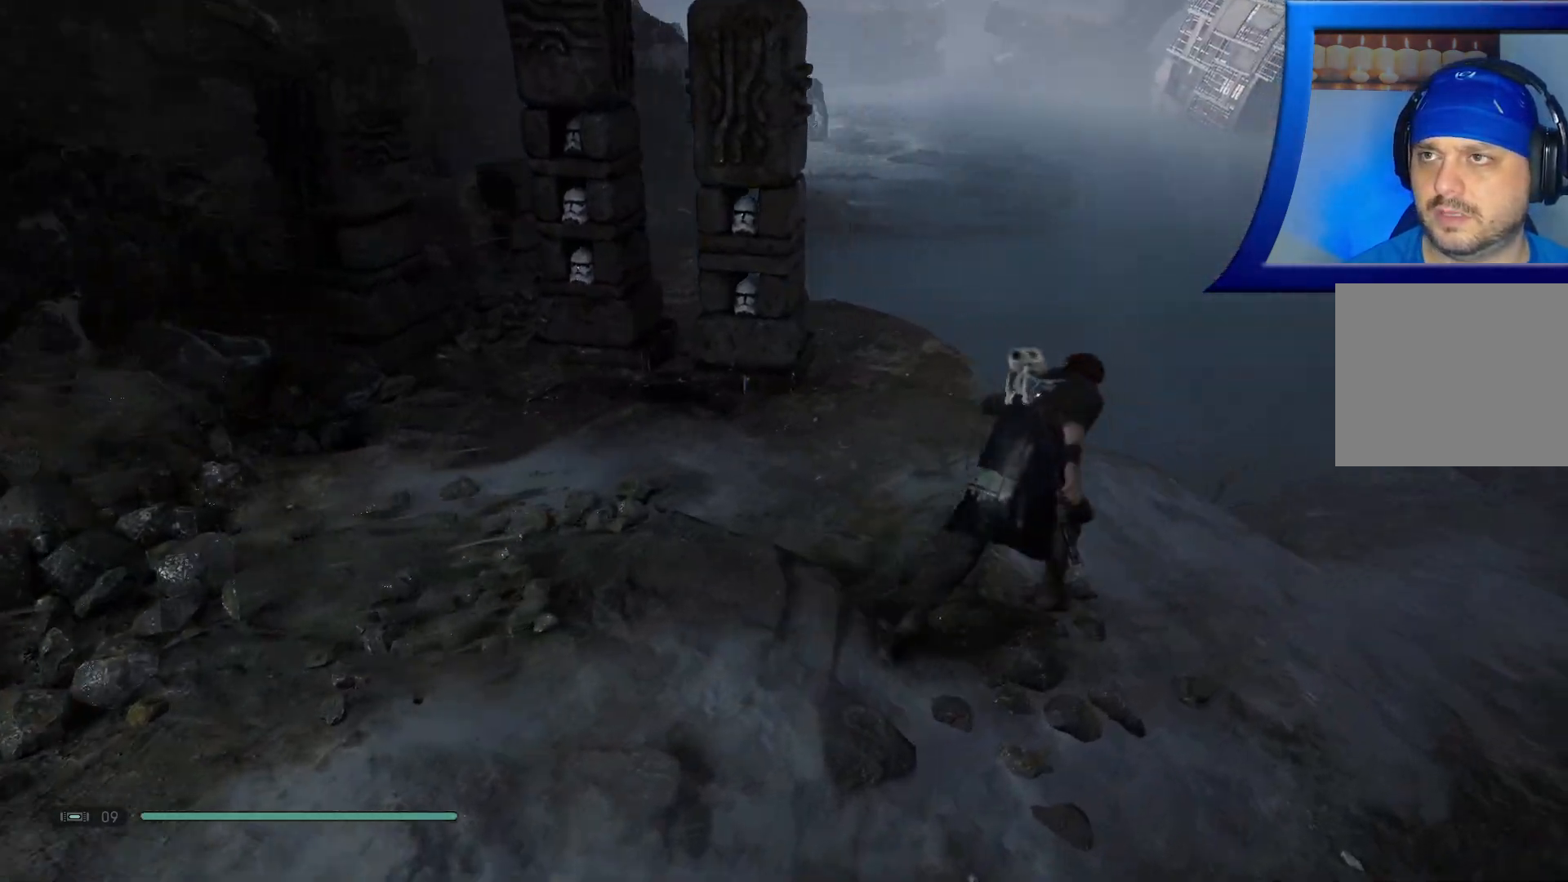
{"buttons": [], "left_stick": "up", "right_stick": "center", "events": [[133, "right_stick", "left"], [283, "right_stick", "center"], [450, "left_stick", "up"]]}
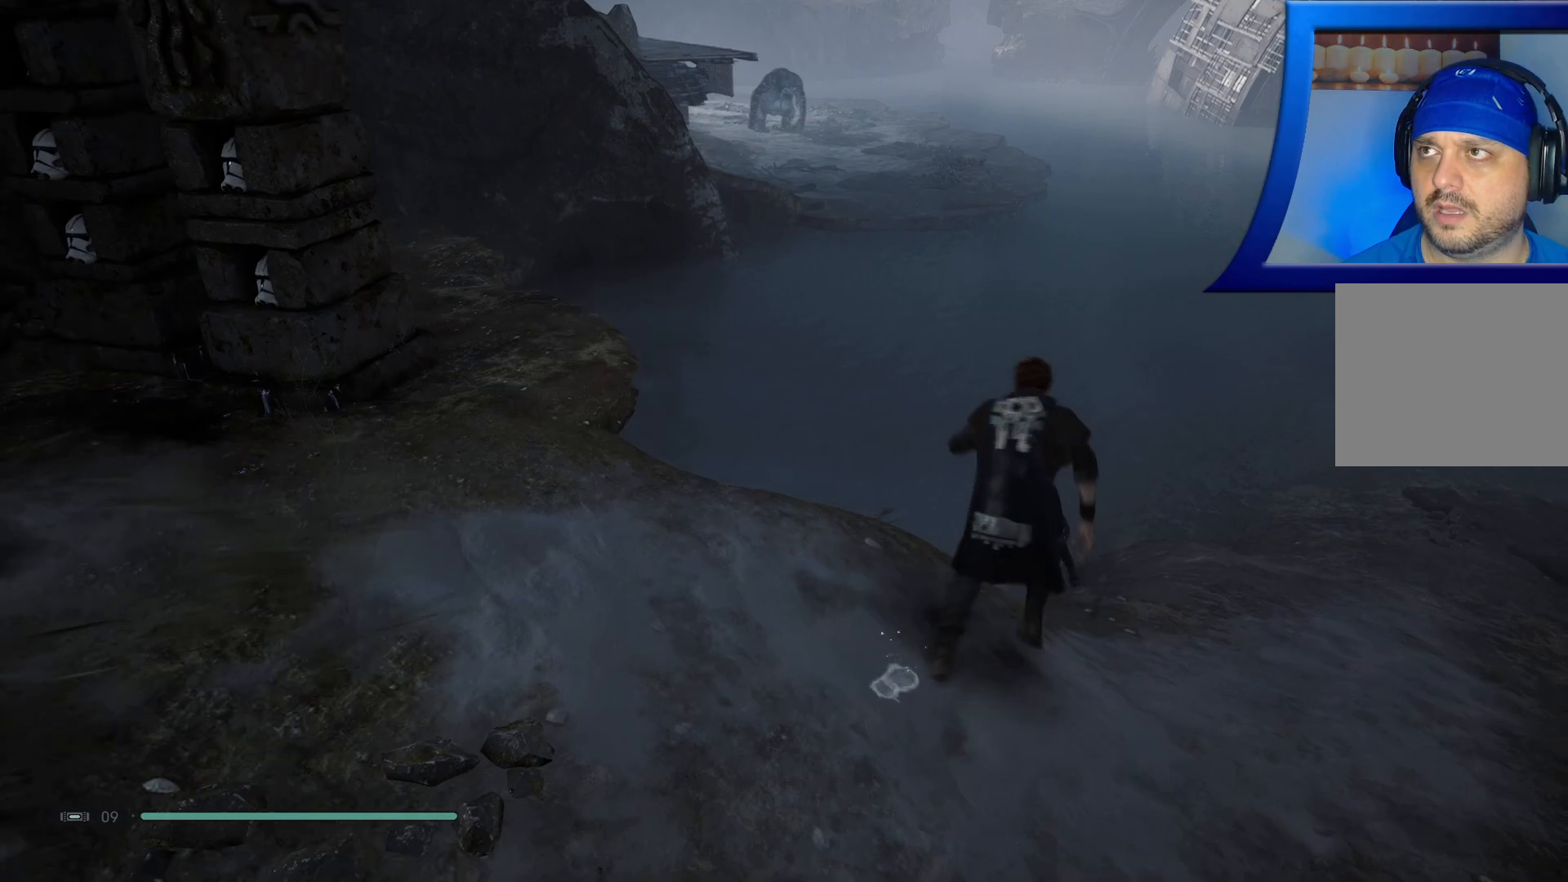
{"buttons": ["A"], "left_stick": "up", "right_stick": "center", "events": [[167, "right_stick", "left"], [300, "right_stick", "center"], [383, "A", "down"]]}
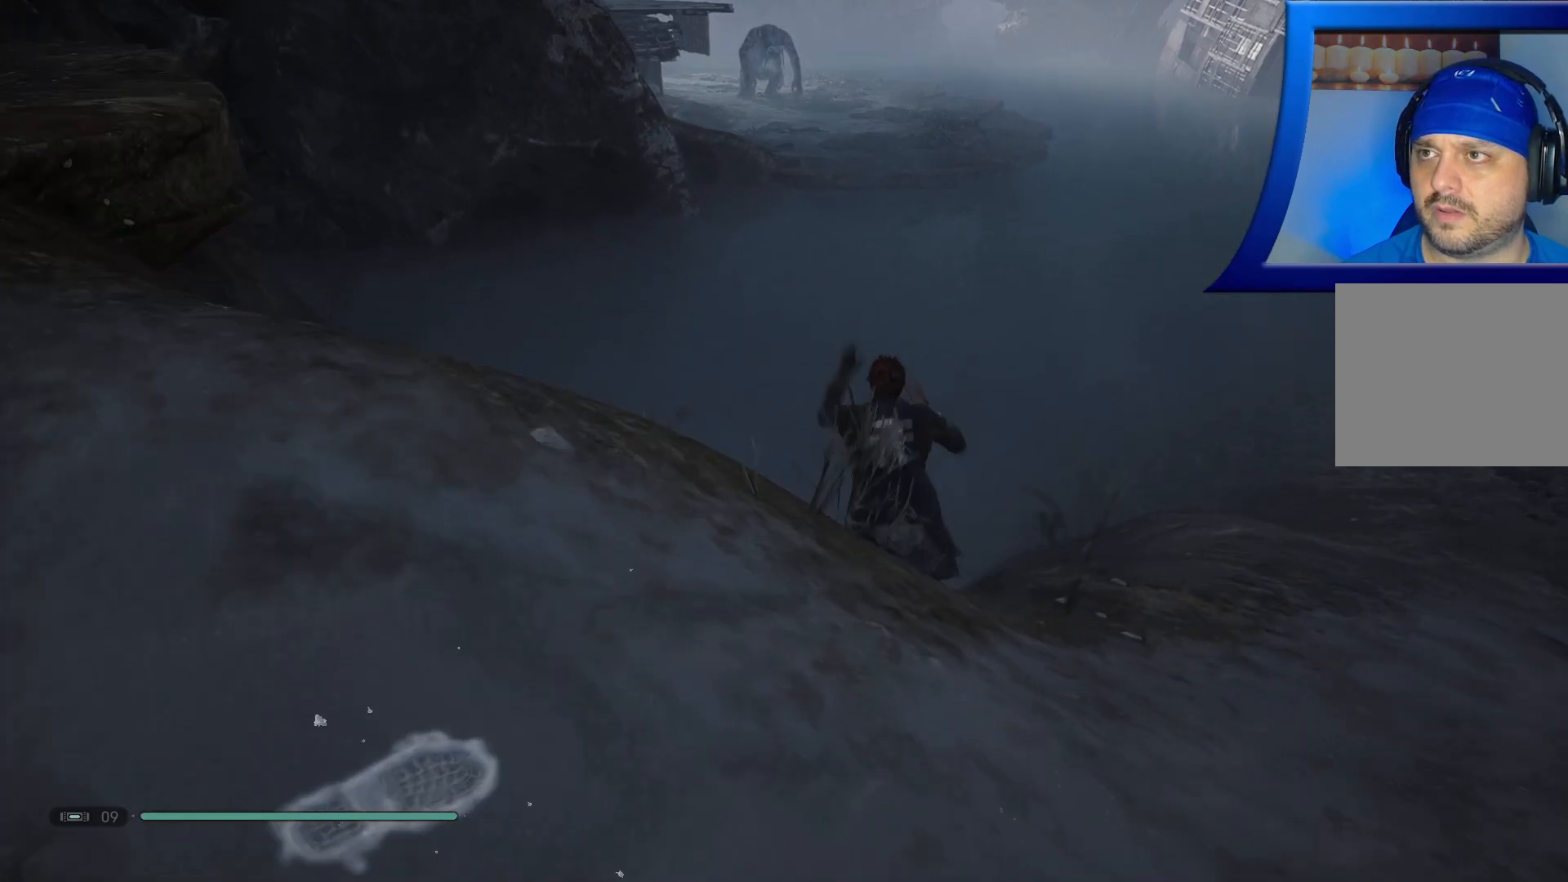
{"buttons": [], "left_stick": "up", "right_stick": "up", "events": [[100, "A", "up"], [433, "right_stick", "up"]]}
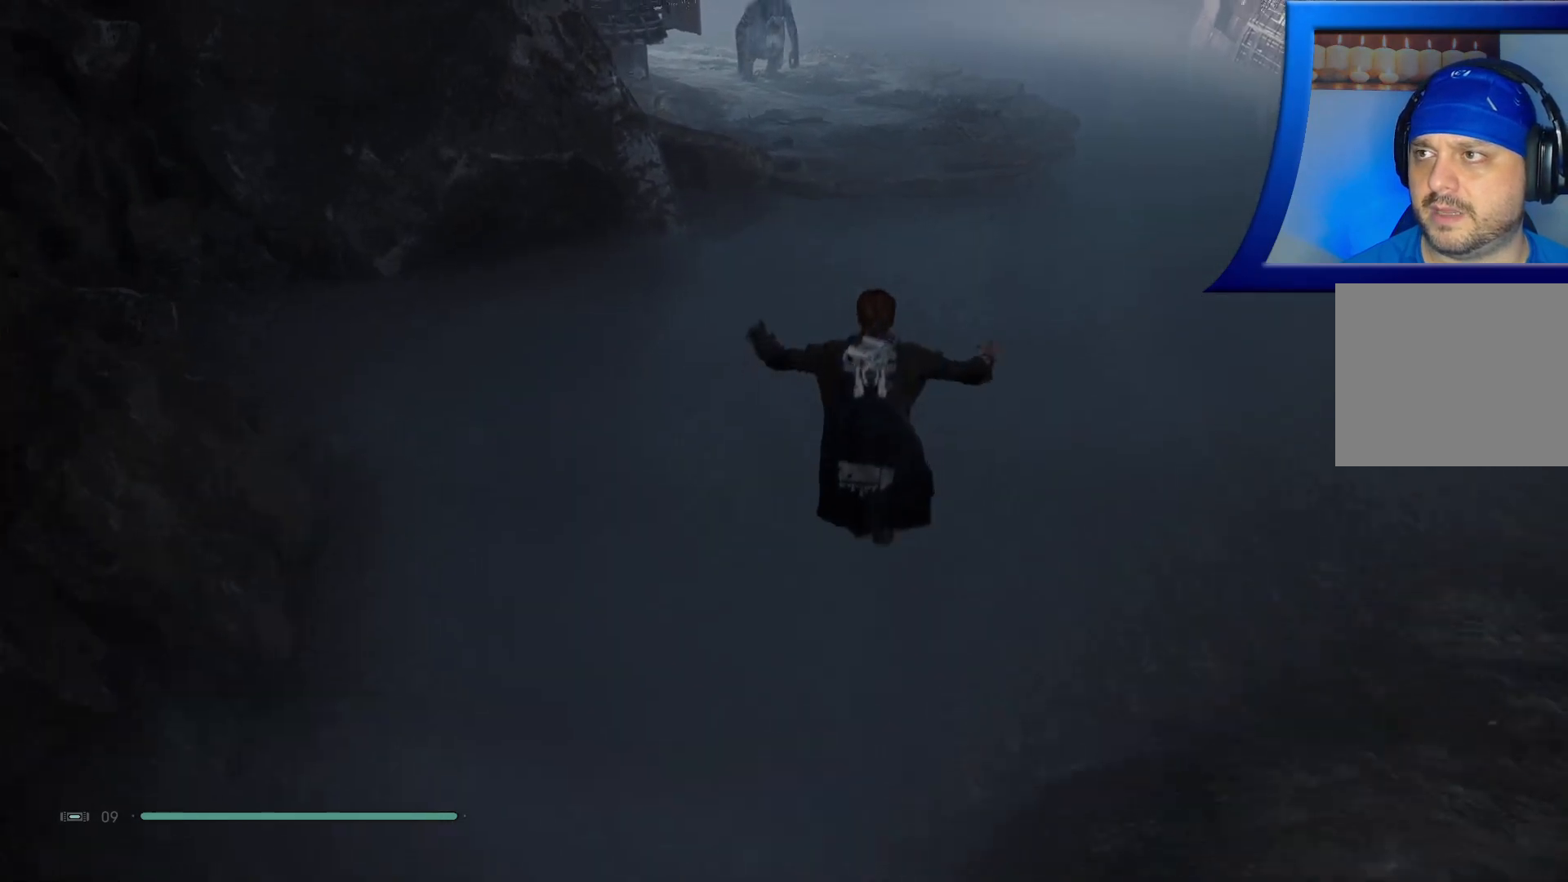
{"buttons": [], "left_stick": "up", "right_stick": "center", "events": [[200, "right_stick", "up-left"], [333, "right_stick", "center"]]}
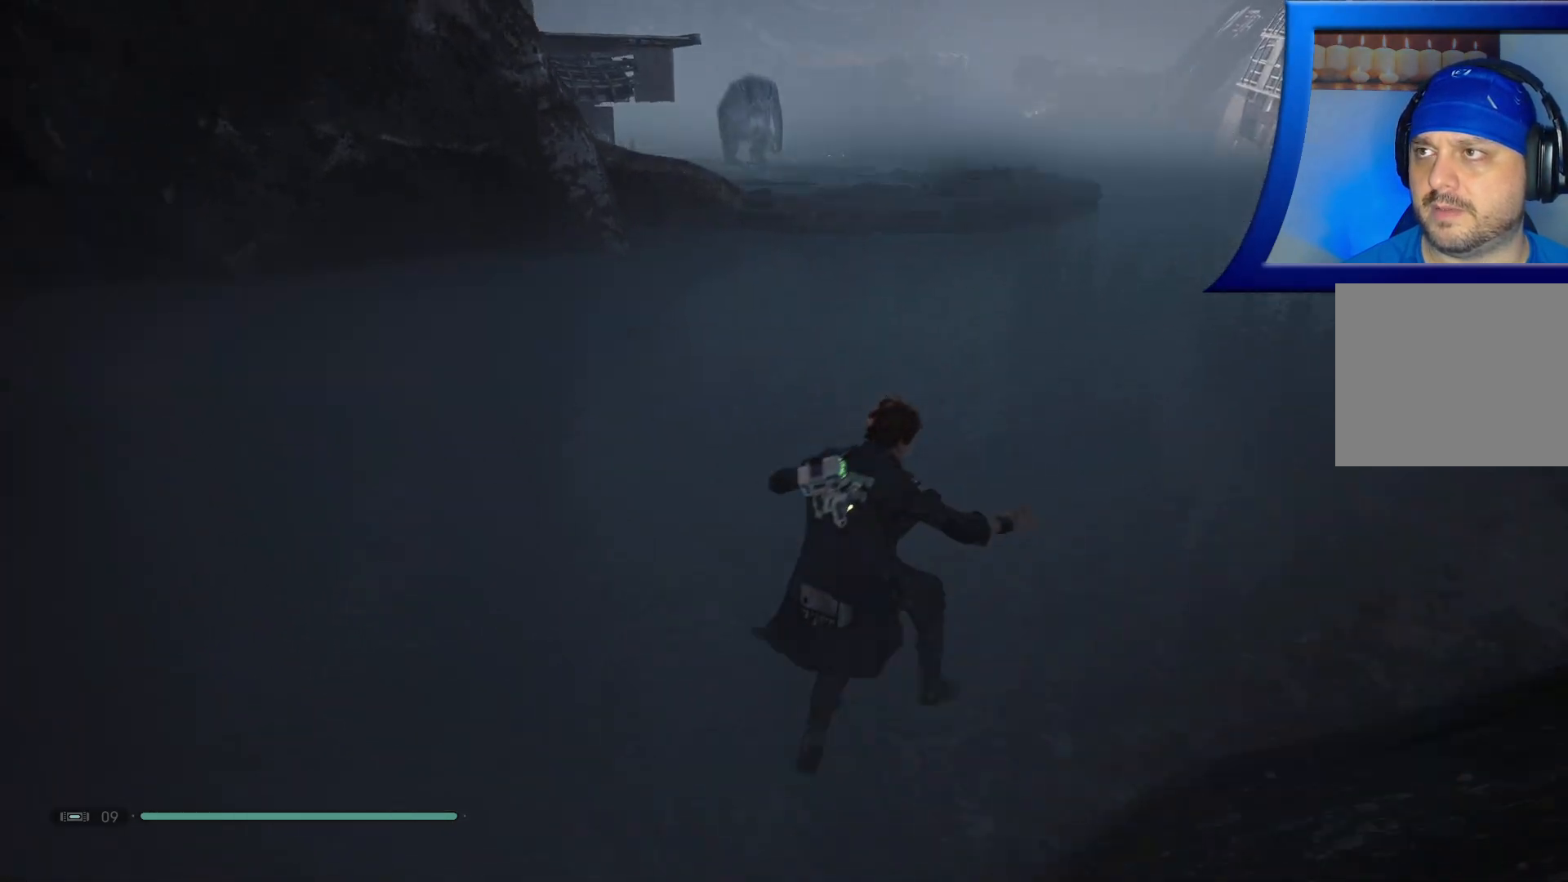
{"buttons": [], "left_stick": "up", "right_stick": "center", "events": []}
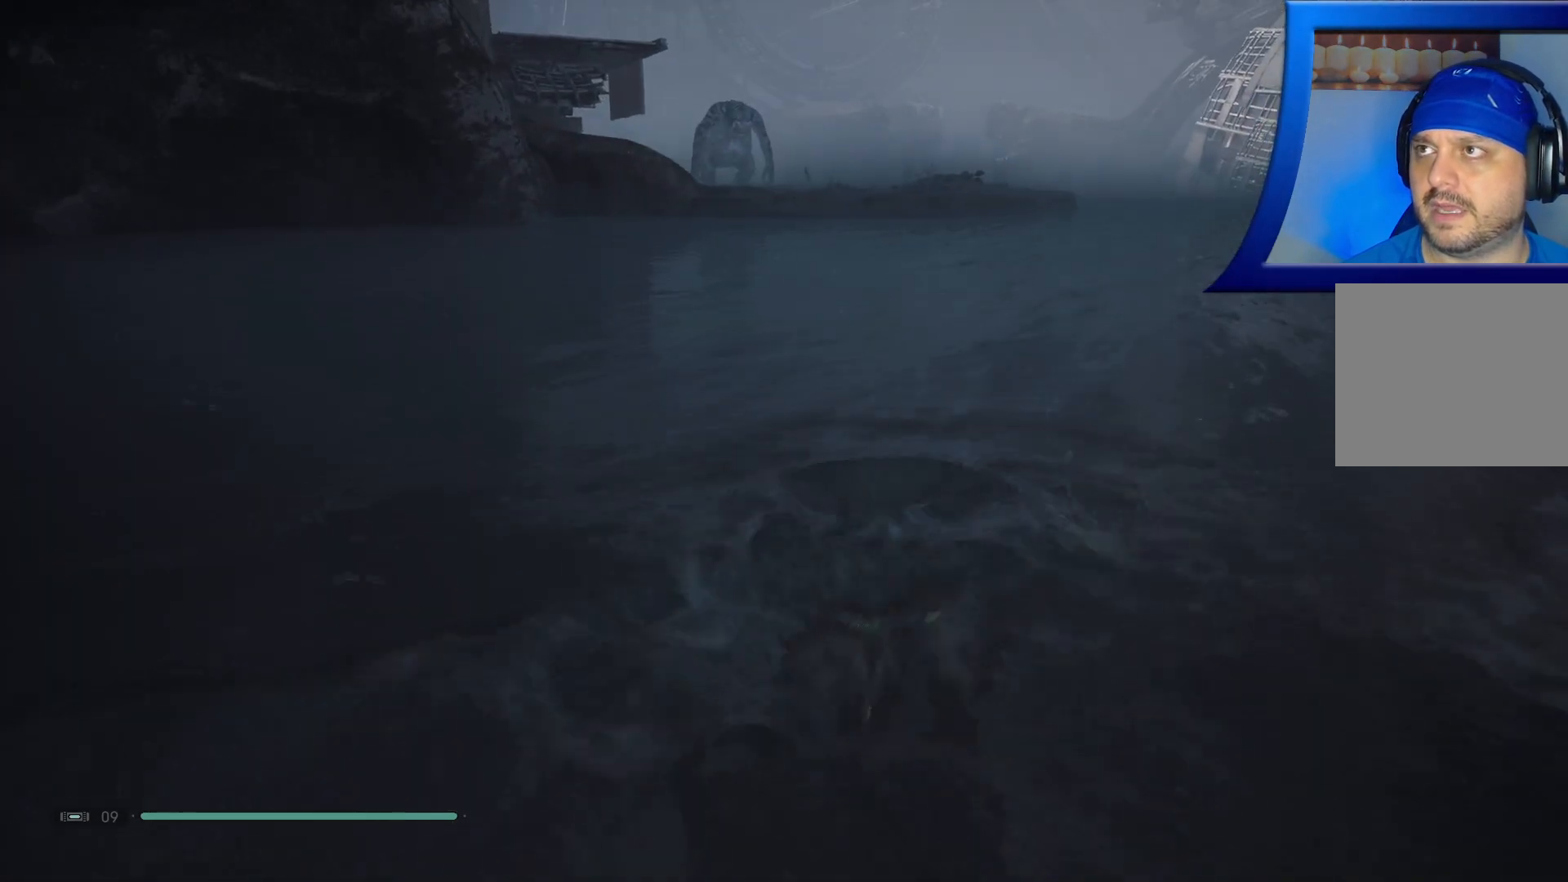
{"buttons": [], "left_stick": "up", "right_stick": "center", "events": []}
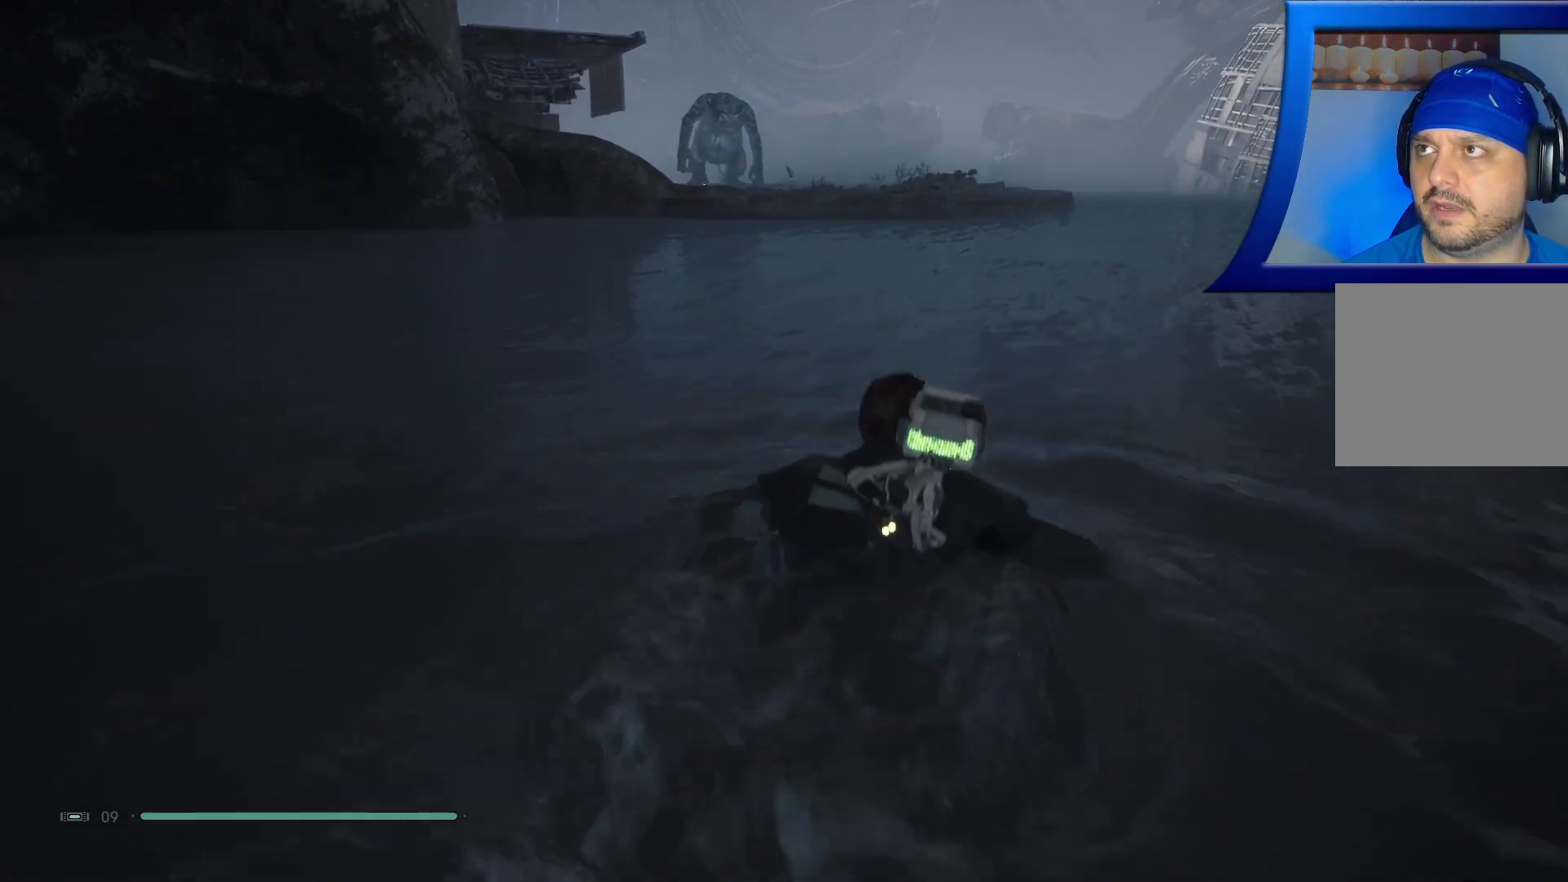
{"buttons": [], "left_stick": "up", "right_stick": "center", "events": []}
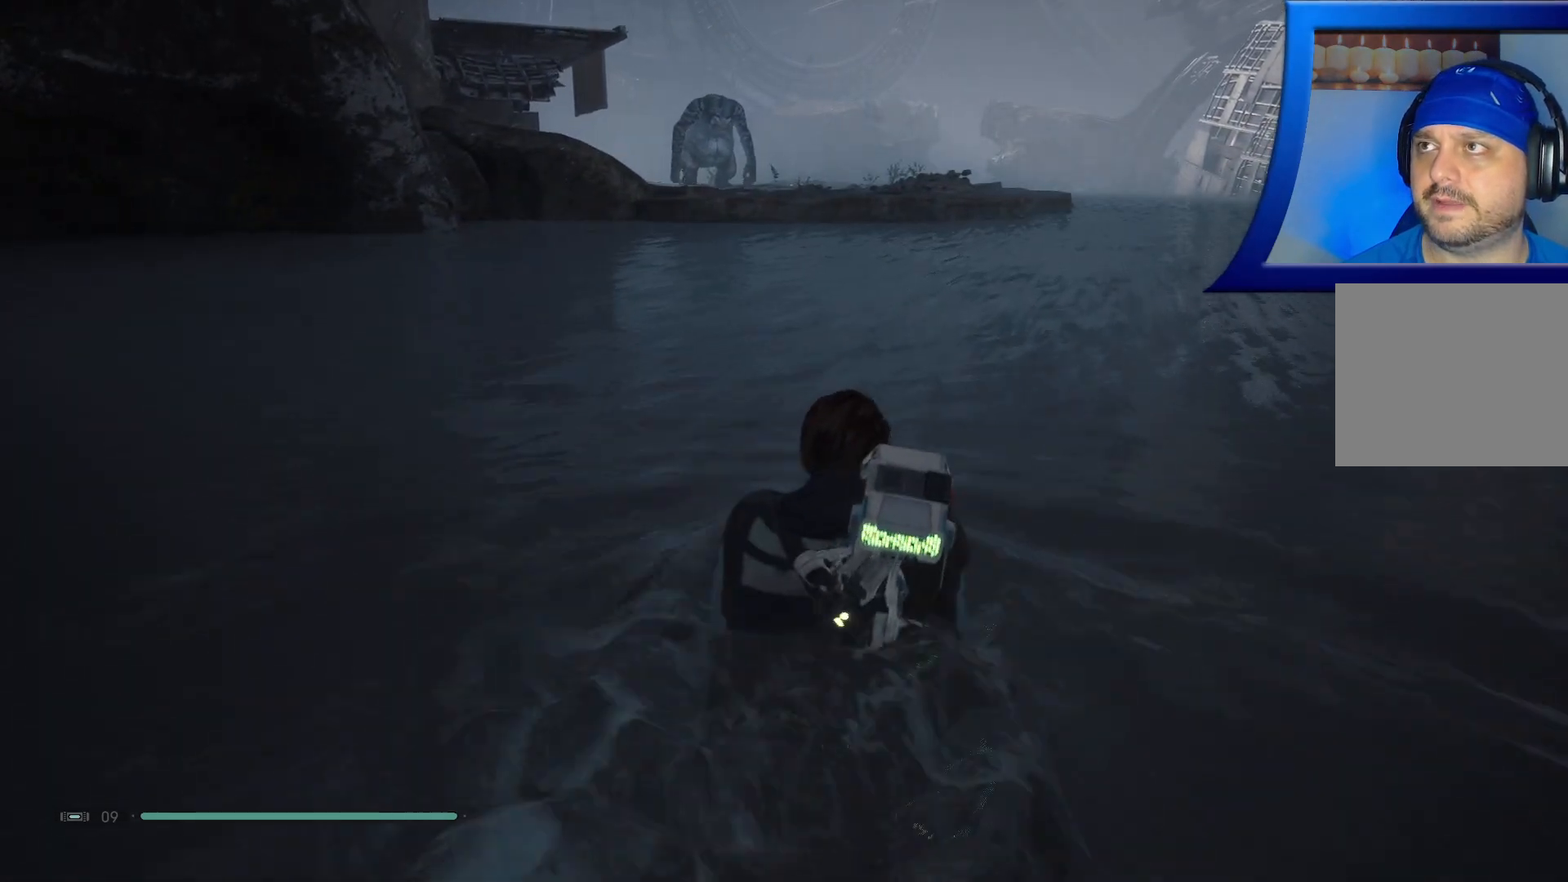
{"buttons": [], "left_stick": "up", "right_stick": "center", "events": []}
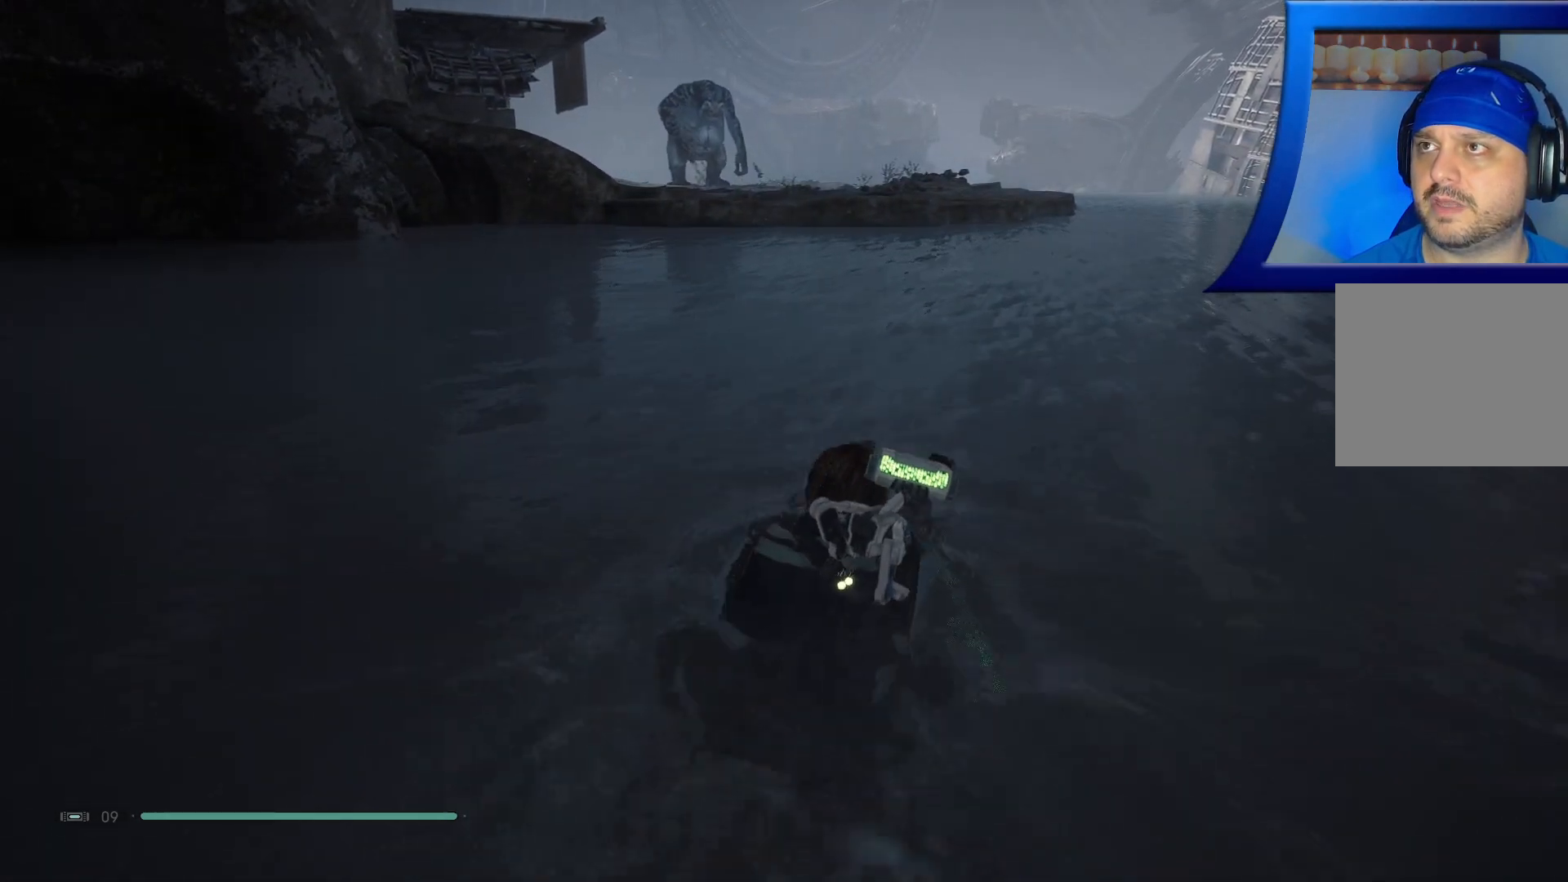
{"buttons": [], "left_stick": "up", "right_stick": "center", "events": []}
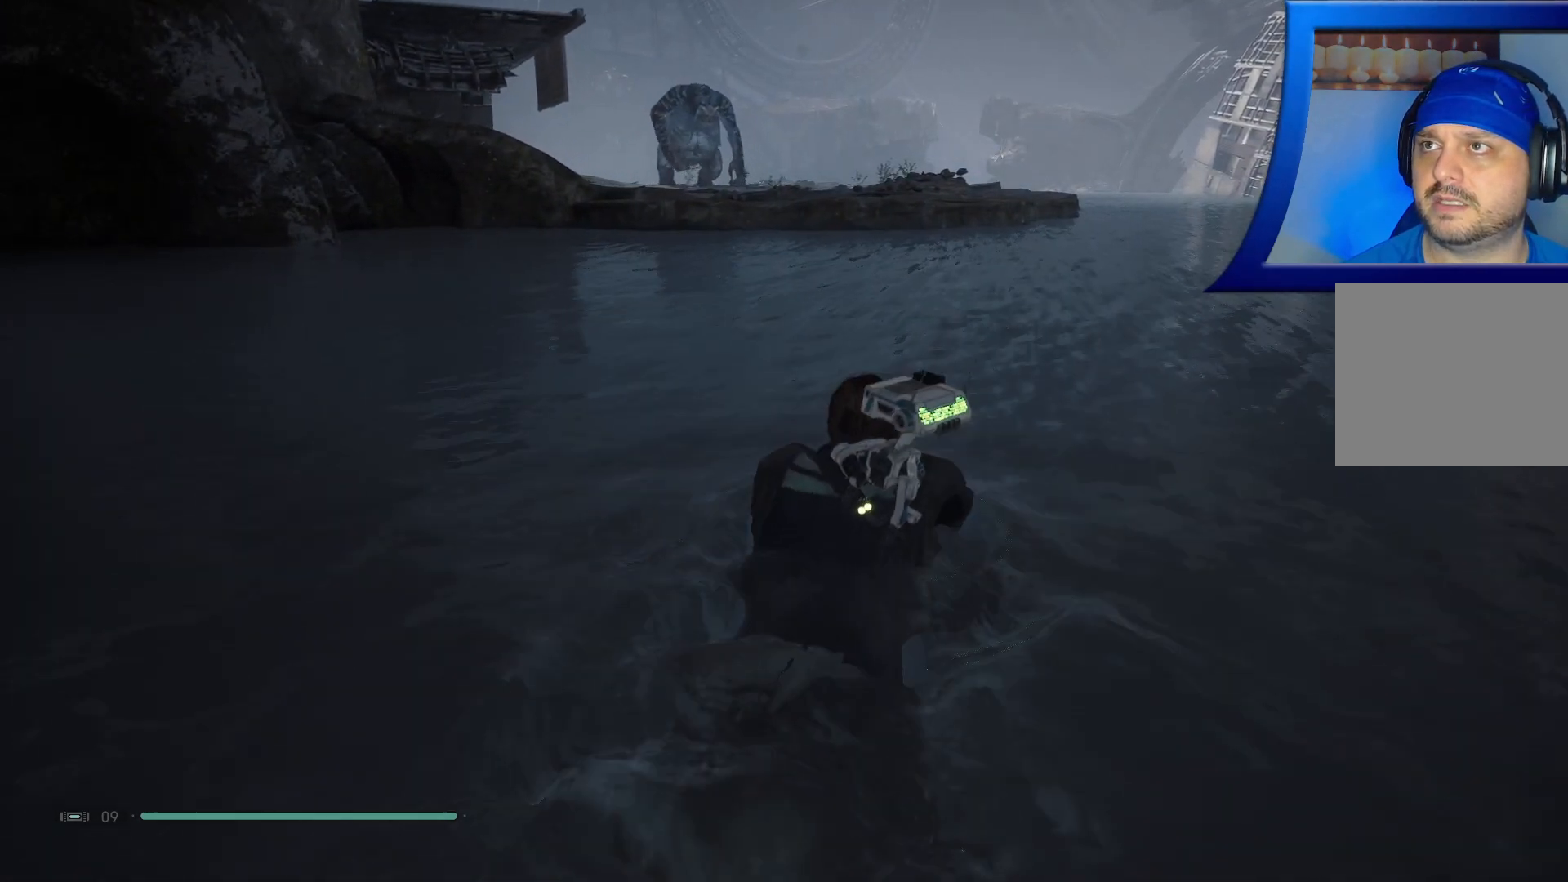
{"buttons": [], "left_stick": "up-right", "right_stick": "center", "events": [[350, "left_stick", "up-right"]]}
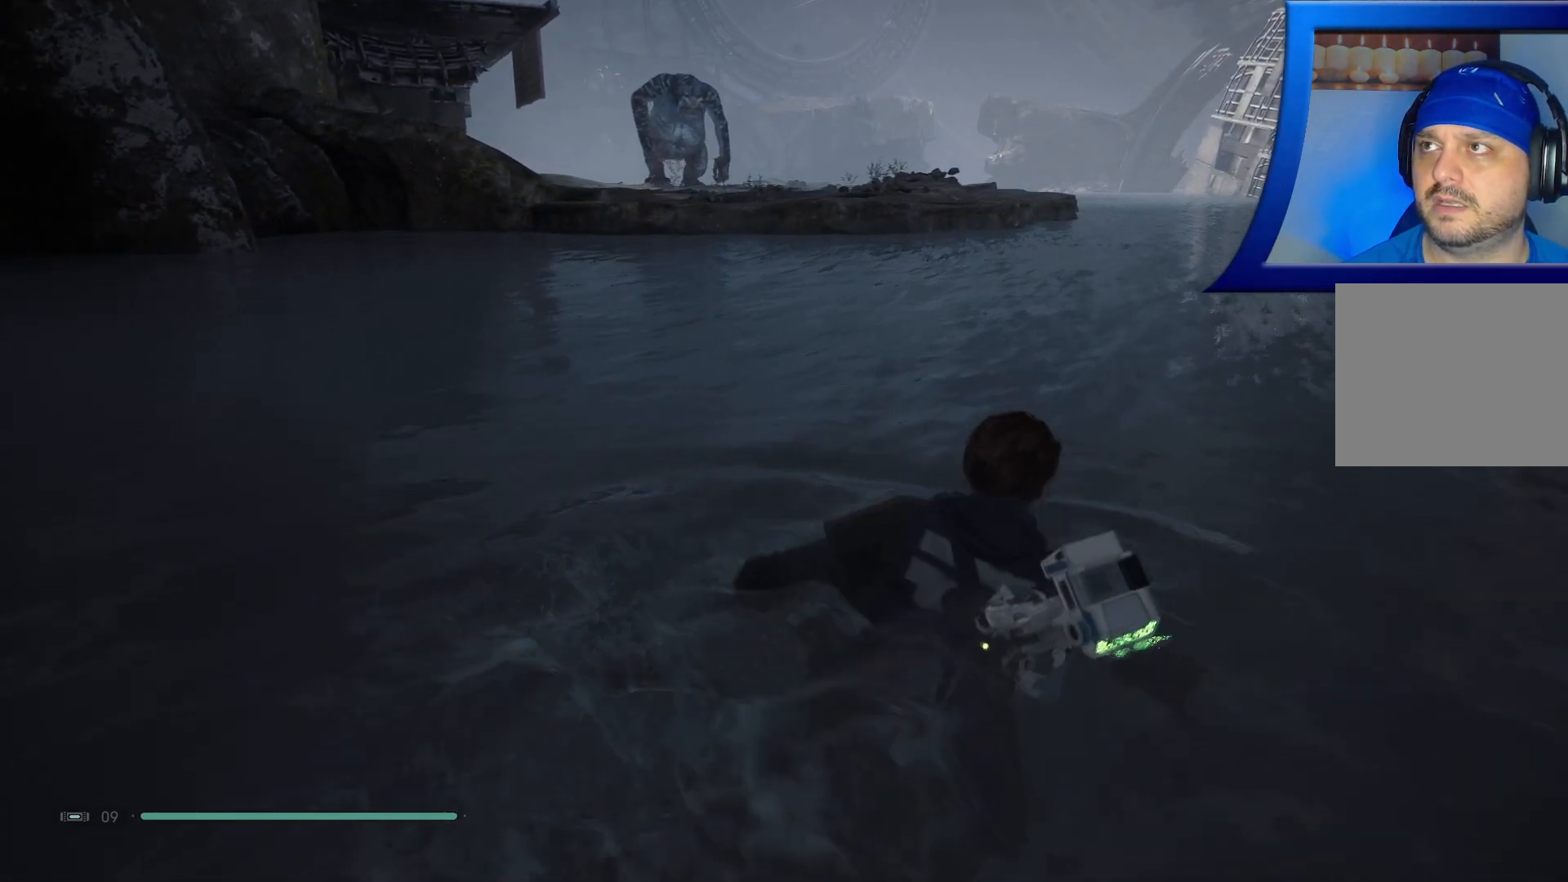
{"buttons": [], "left_stick": "up", "right_stick": "center", "events": [[483, "left_stick", "up"]]}
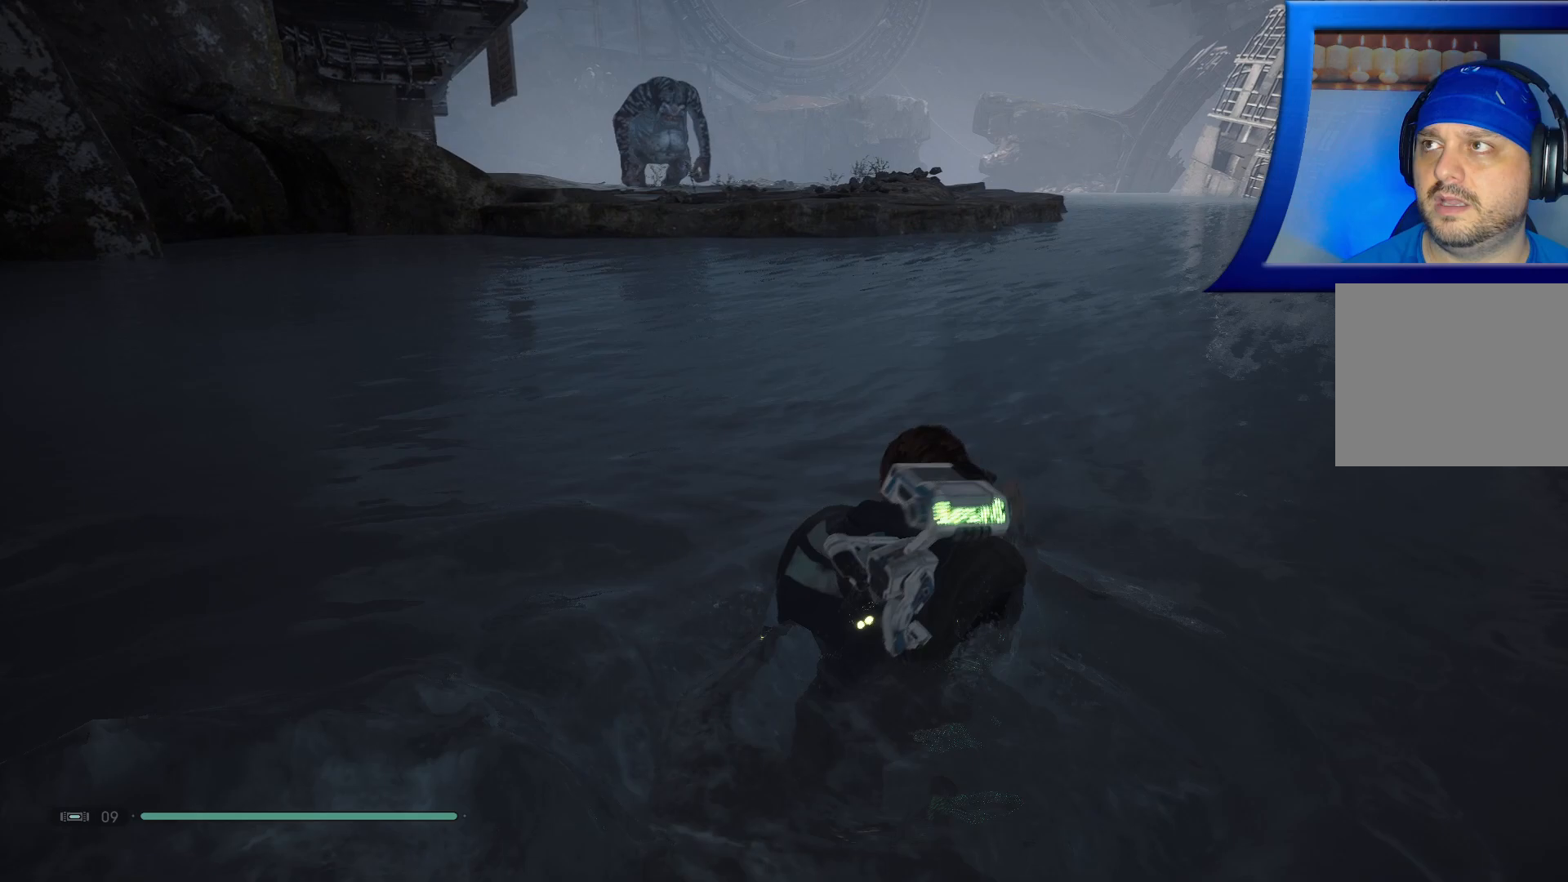
{"buttons": [], "left_stick": "up", "right_stick": "center", "events": []}
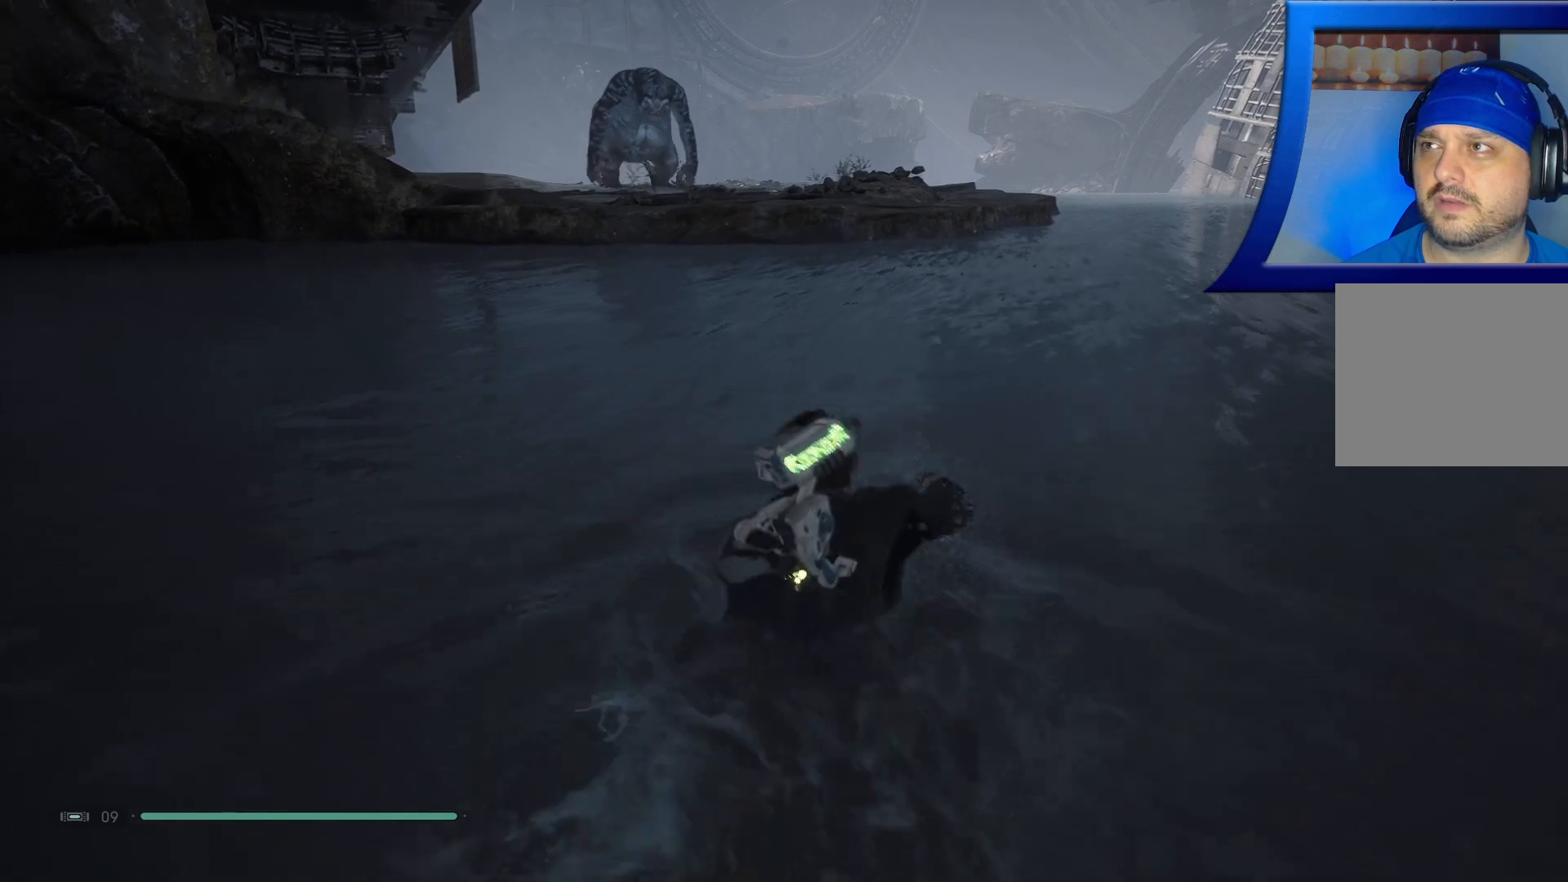
{"buttons": [], "left_stick": "up", "right_stick": "center", "events": [[333, "right_stick", "up"], [483, "right_stick", "center"]]}
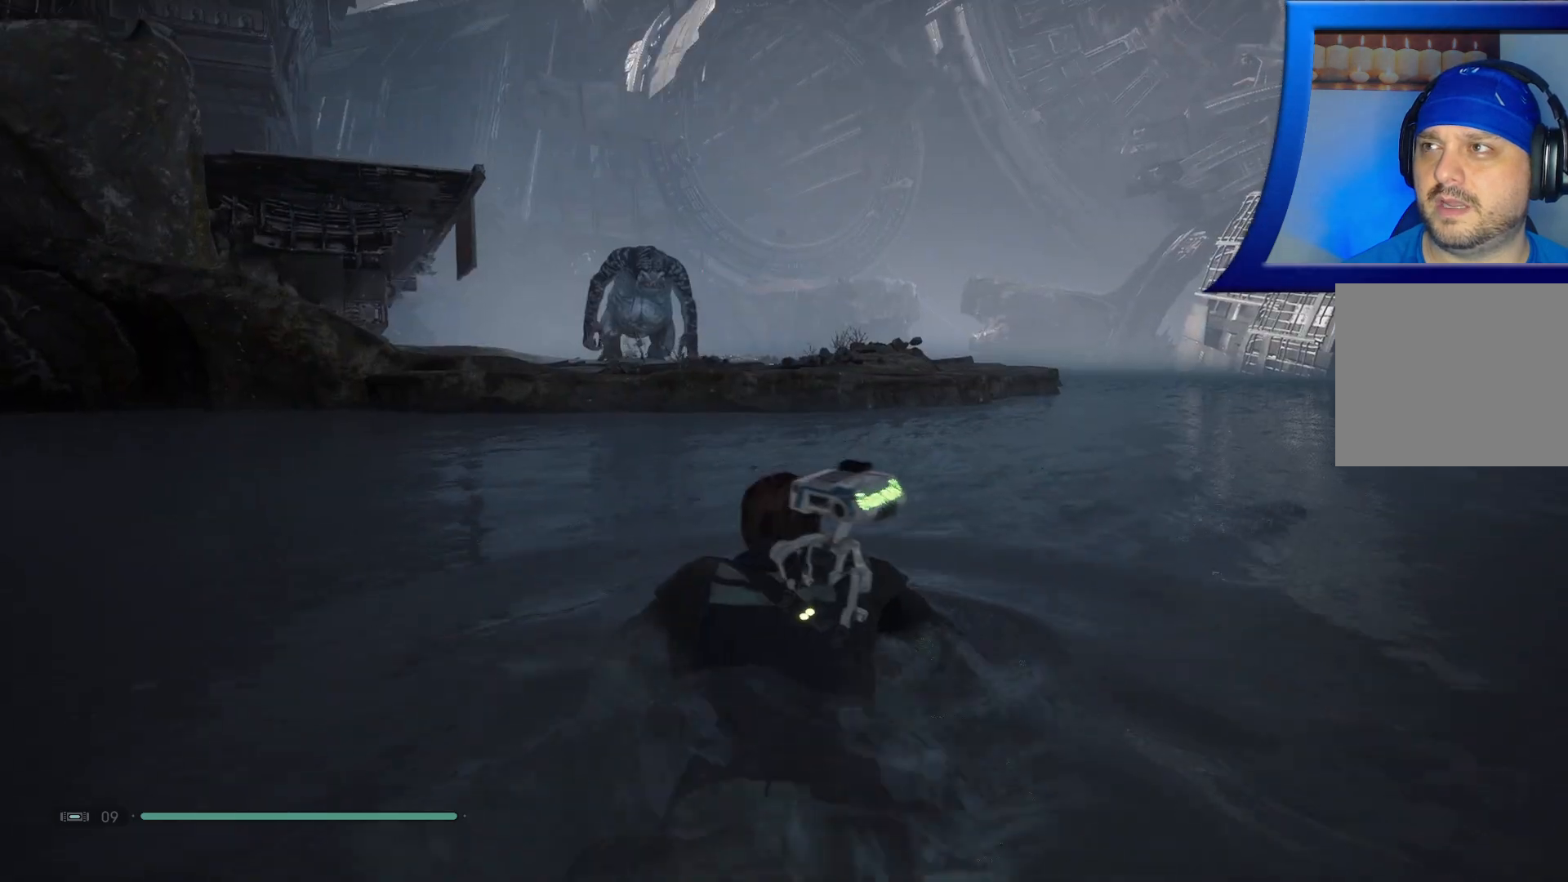
{"buttons": [], "left_stick": "up", "right_stick": "center", "events": []}
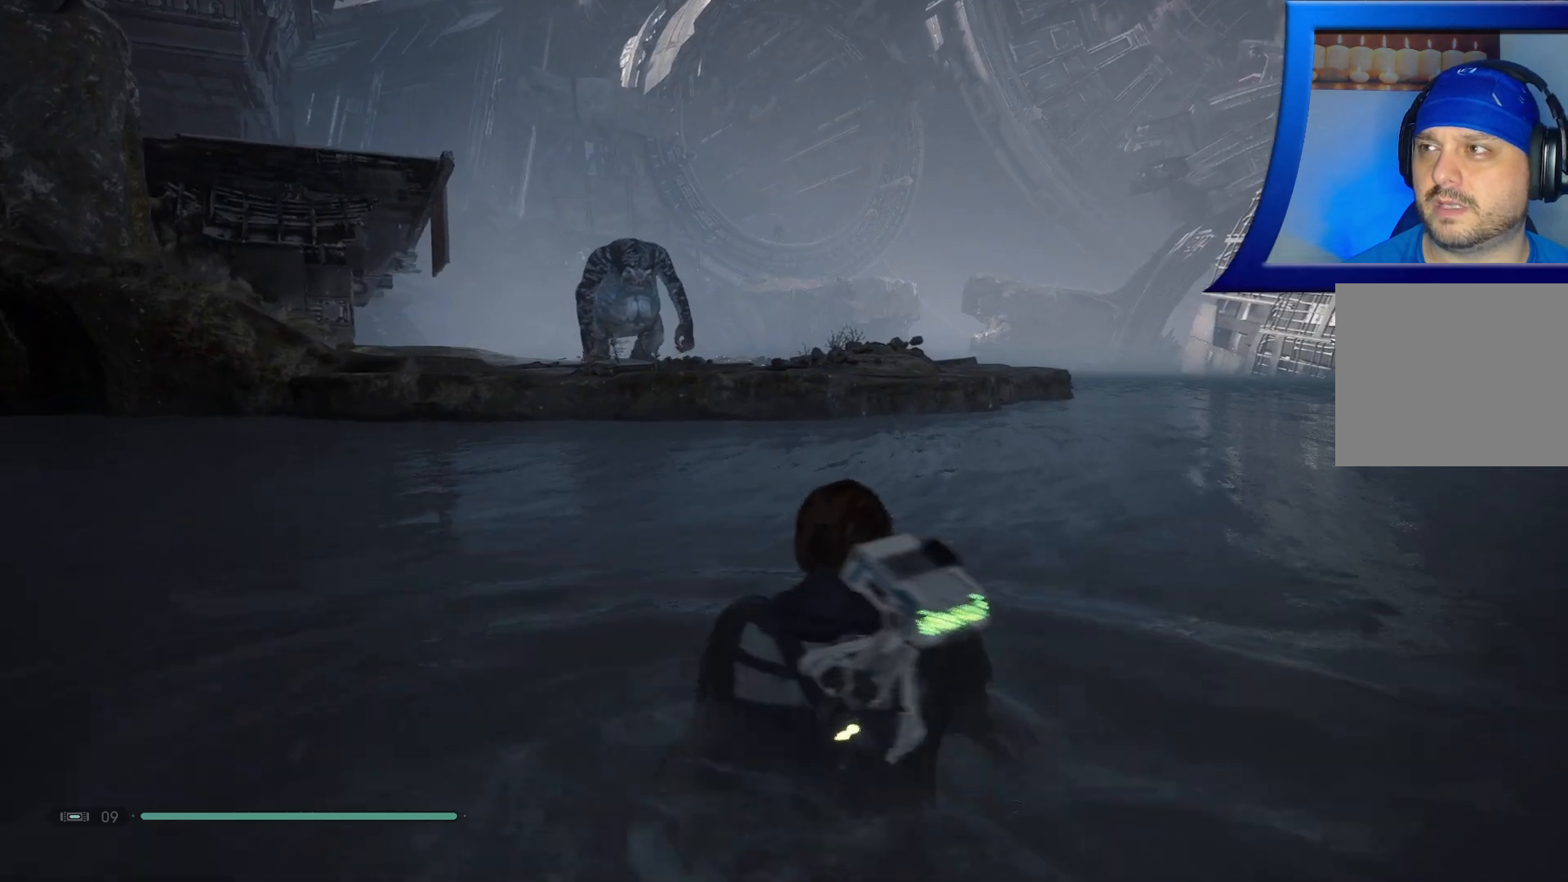
{"buttons": [], "left_stick": "up", "right_stick": "center", "events": []}
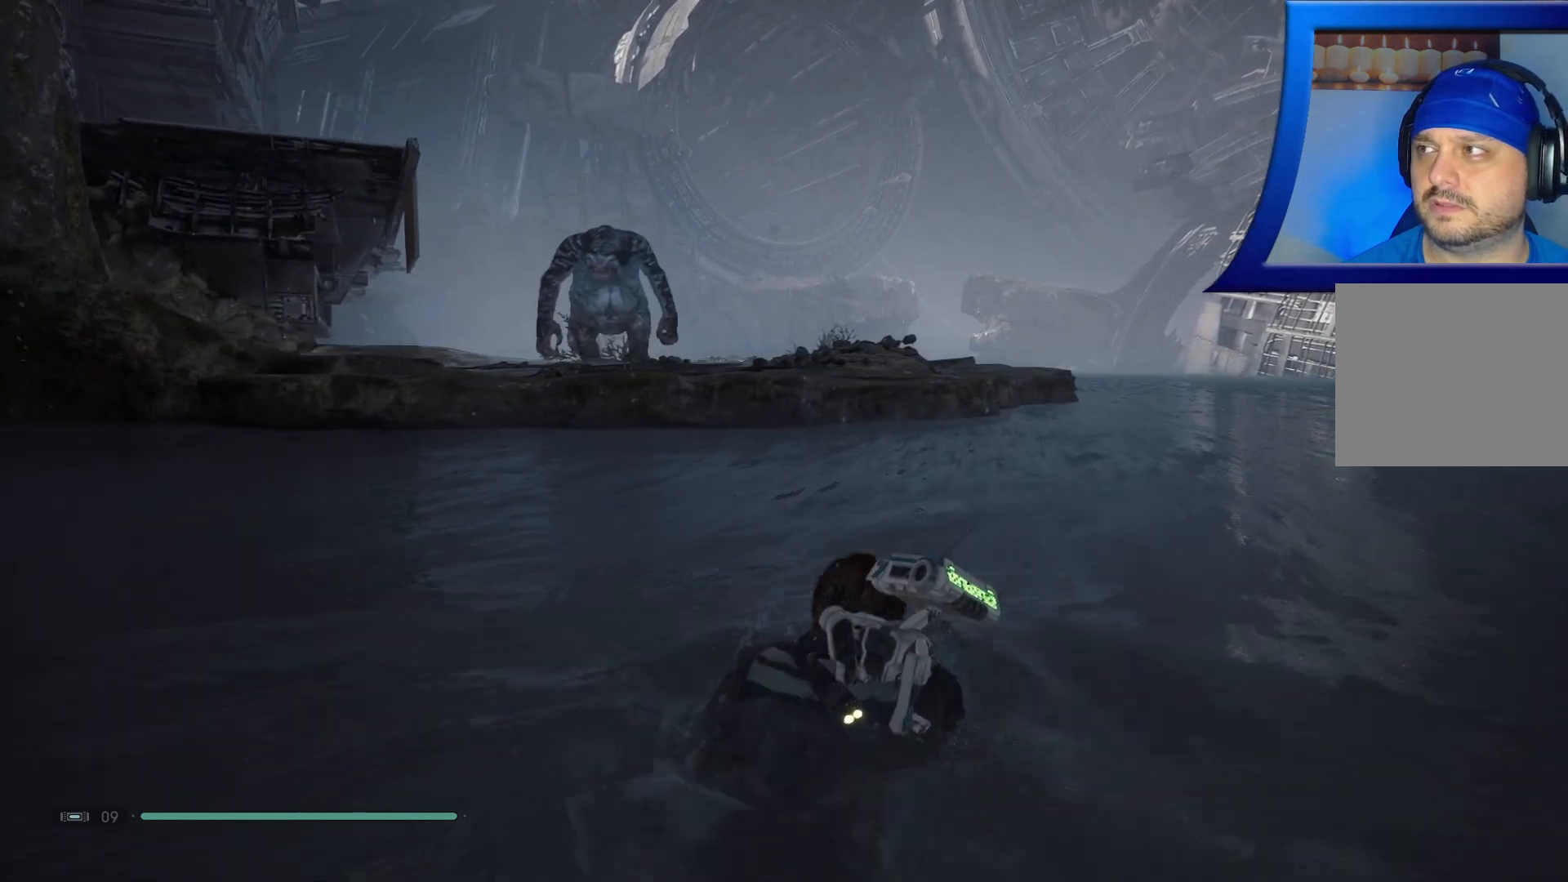
{"buttons": [], "left_stick": "up", "right_stick": "center", "events": []}
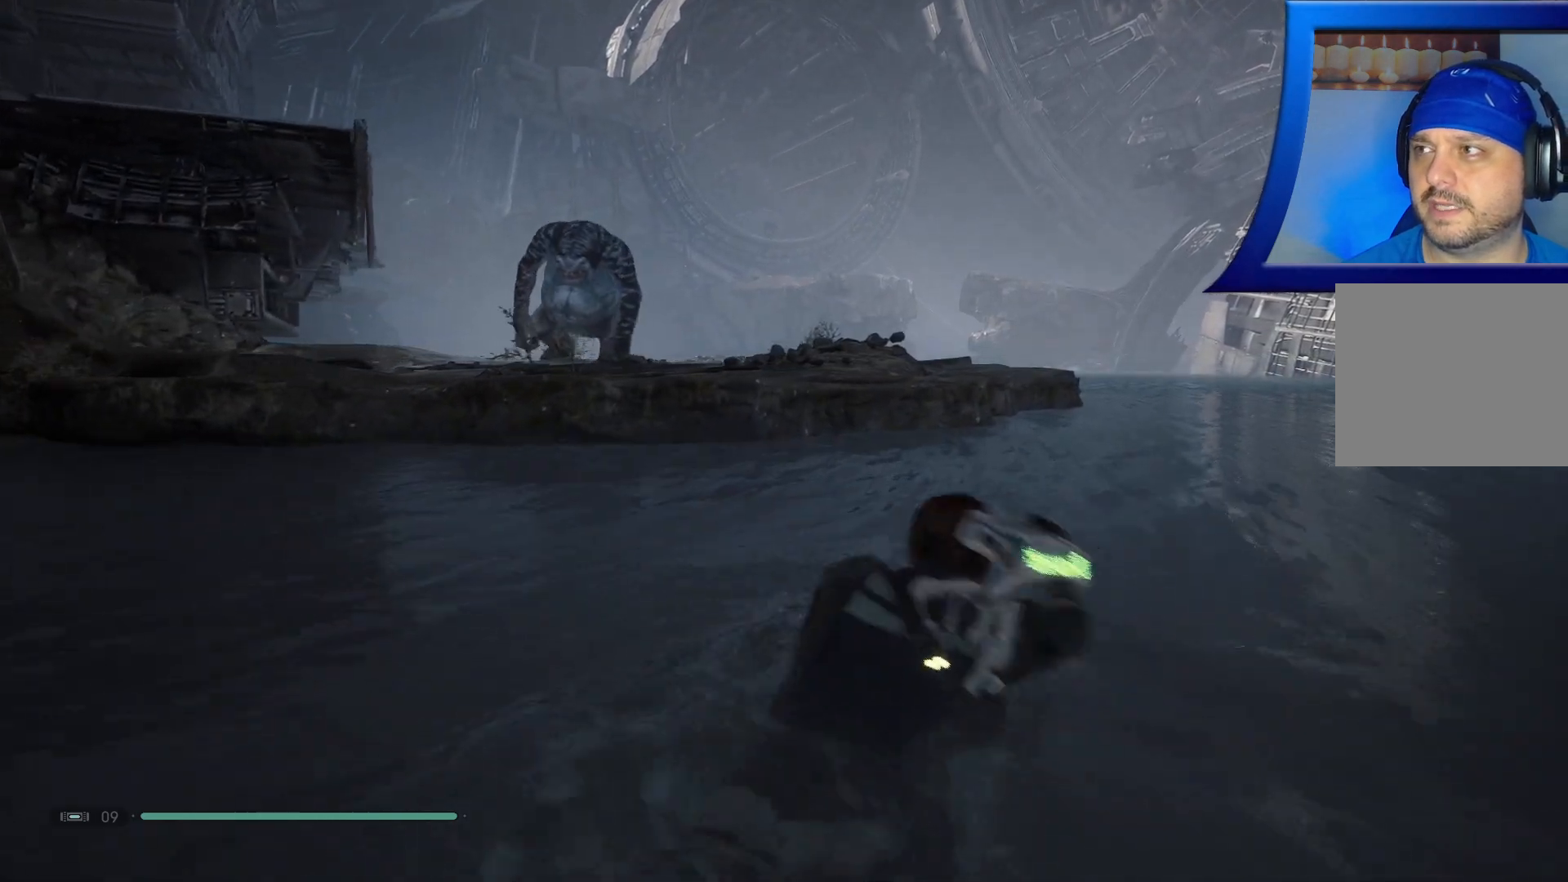
{"buttons": [], "left_stick": "up-right", "right_stick": "center", "events": [[33, "left_stick", "up-right"]]}
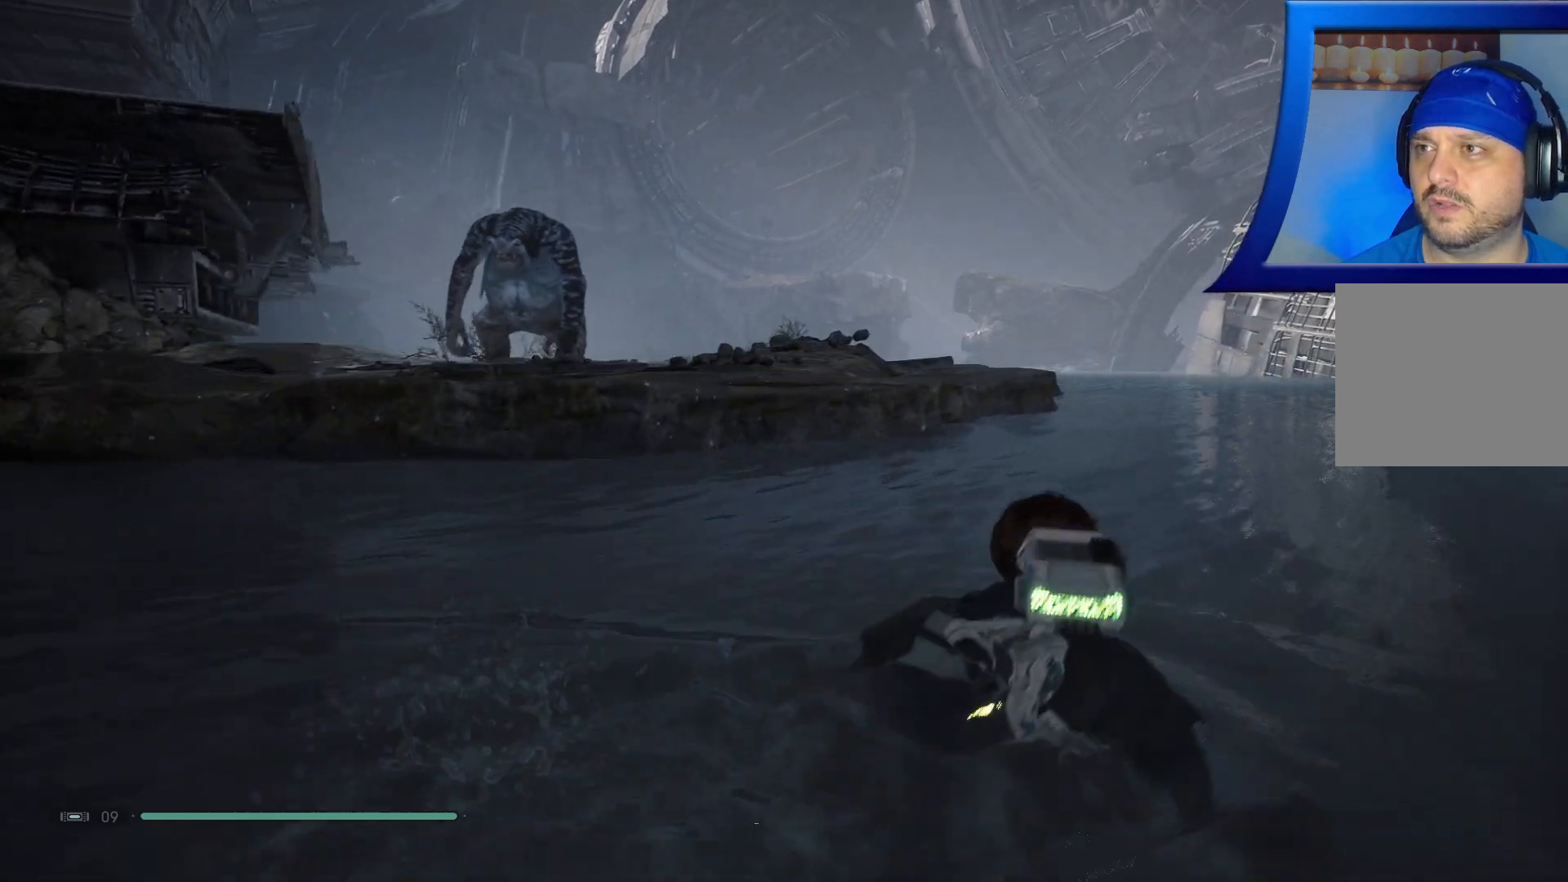
{"buttons": [], "left_stick": "up-right", "right_stick": "center", "events": []}
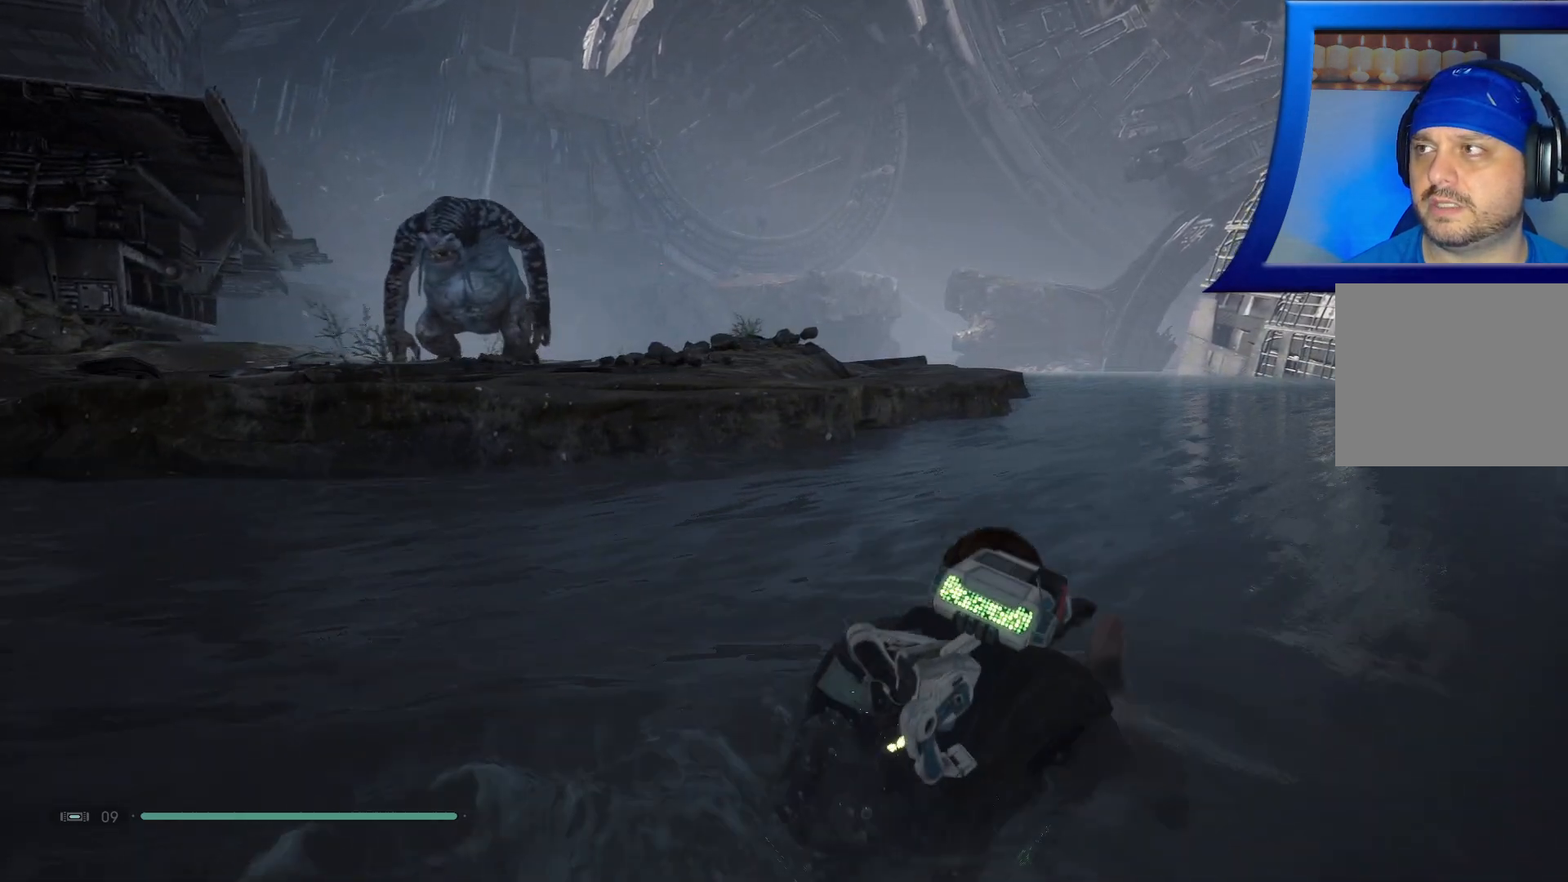
{"buttons": [], "left_stick": "up-right", "right_stick": "center", "events": []}
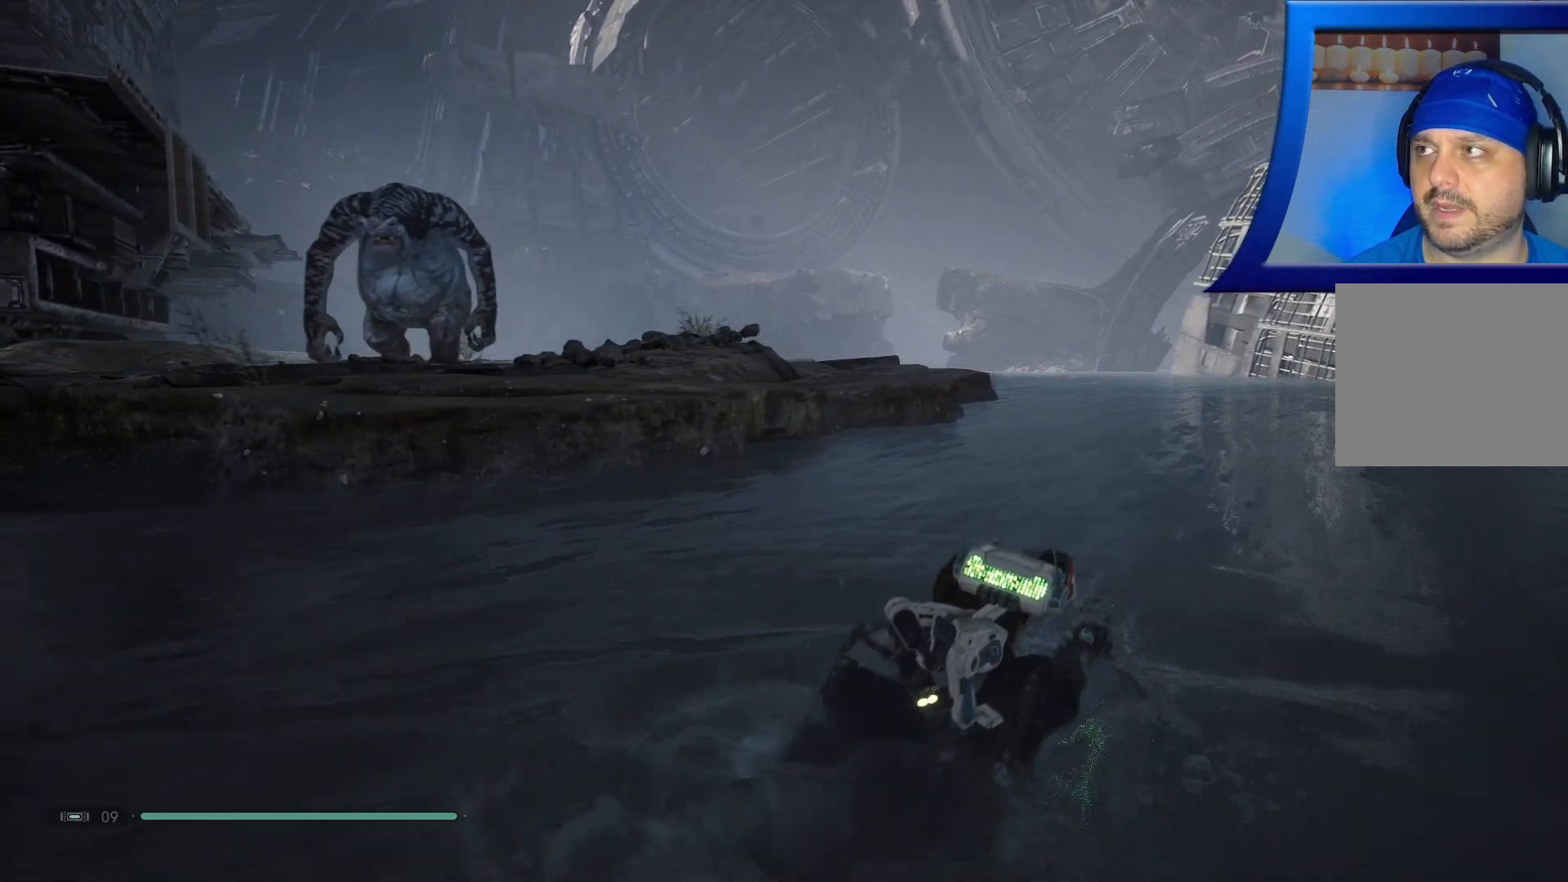
{"buttons": [], "left_stick": "up-right", "right_stick": "center", "events": []}
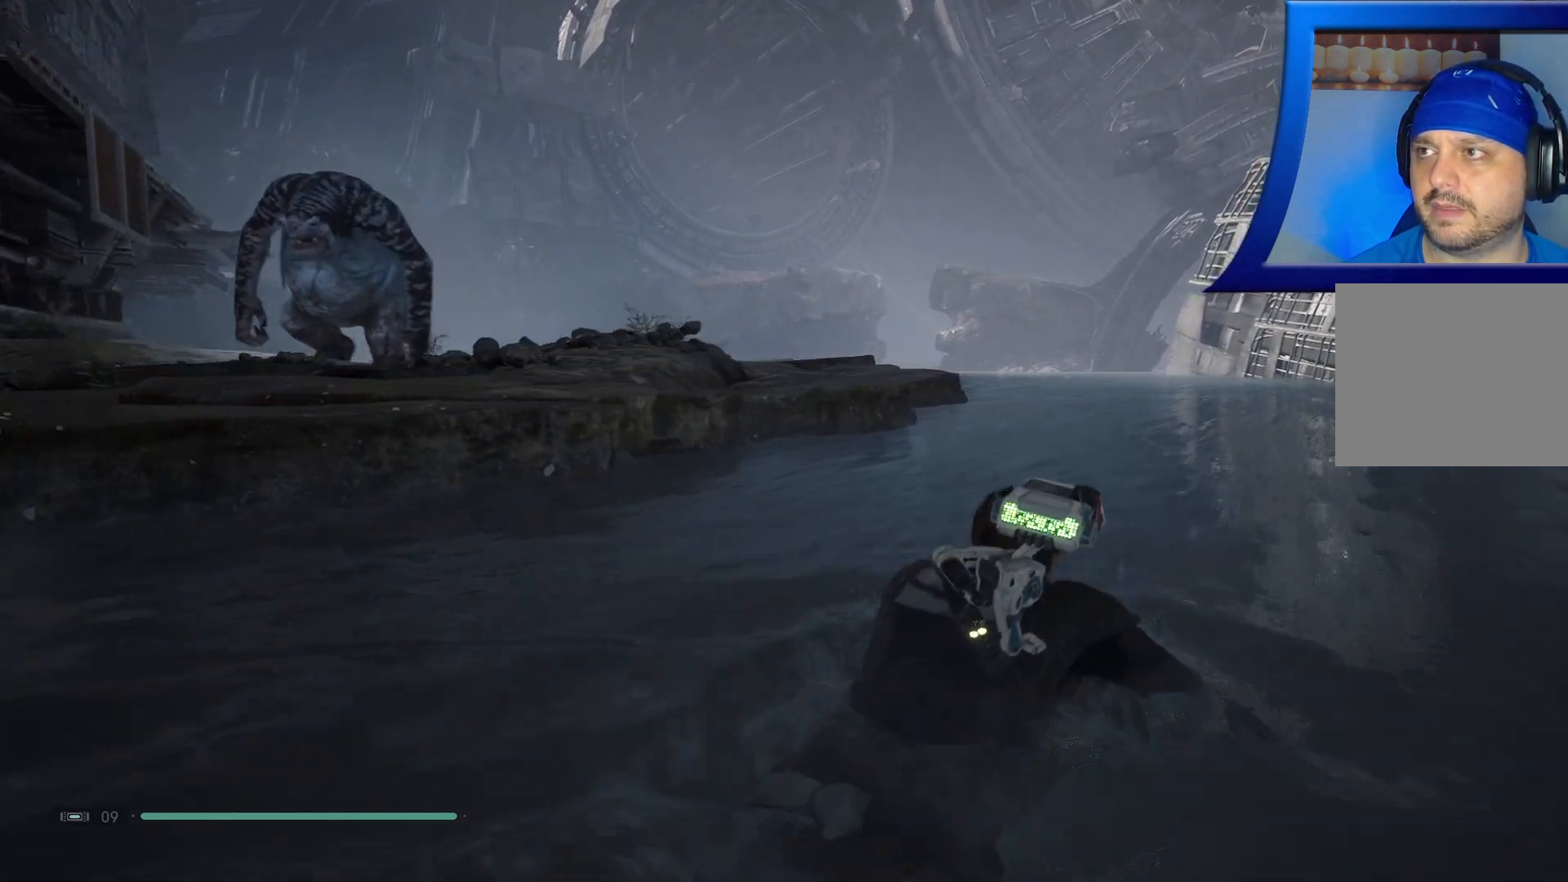
{"buttons": [], "left_stick": "up-right", "right_stick": "center", "events": []}
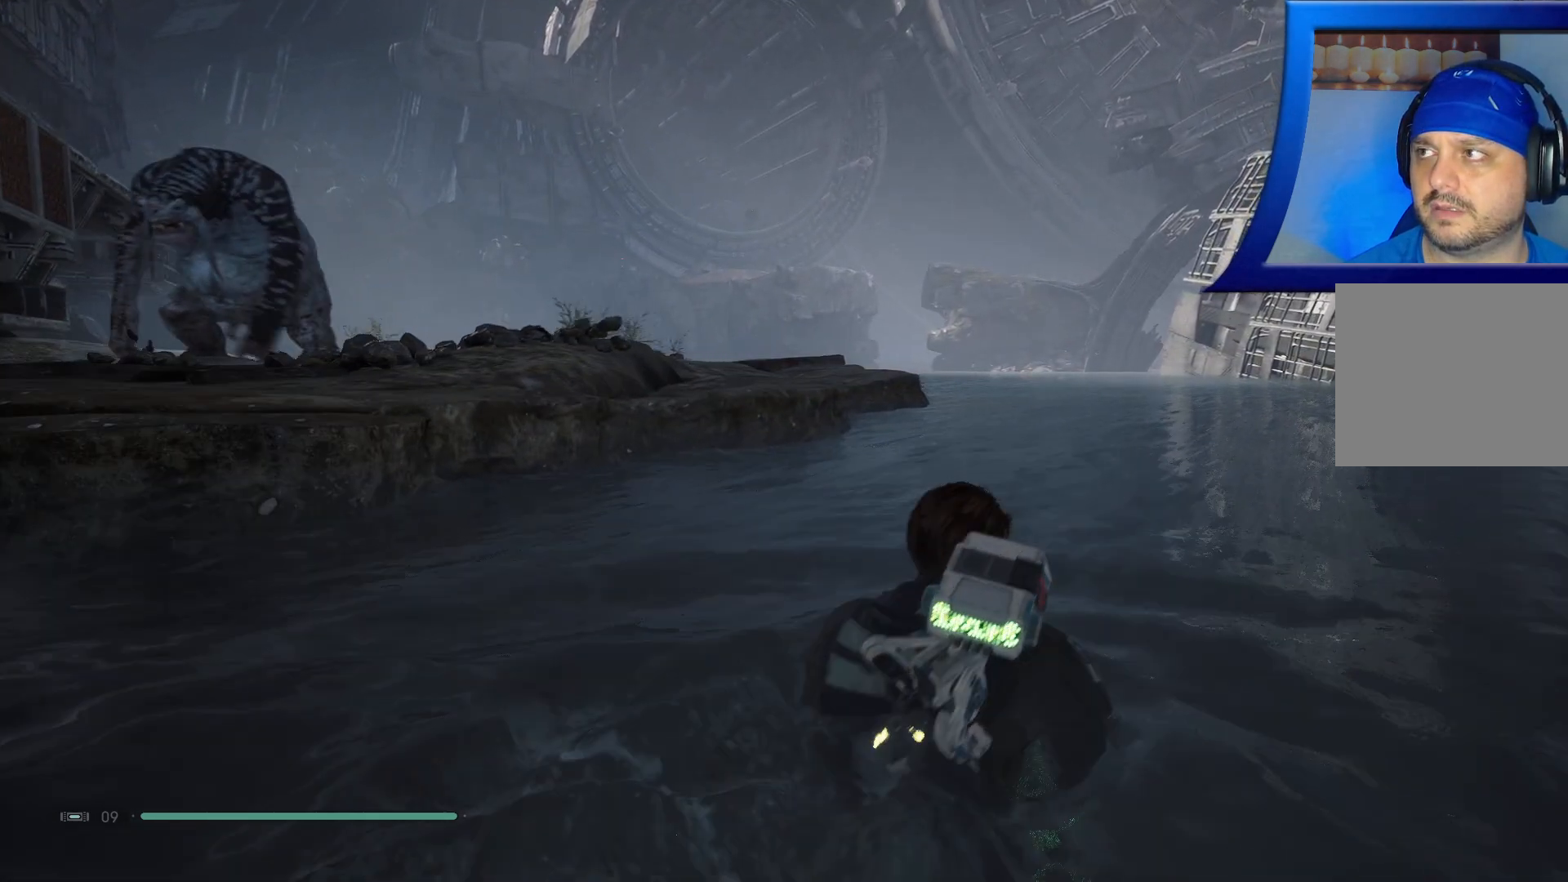
{"buttons": [], "left_stick": "up-right", "right_stick": "center", "events": []}
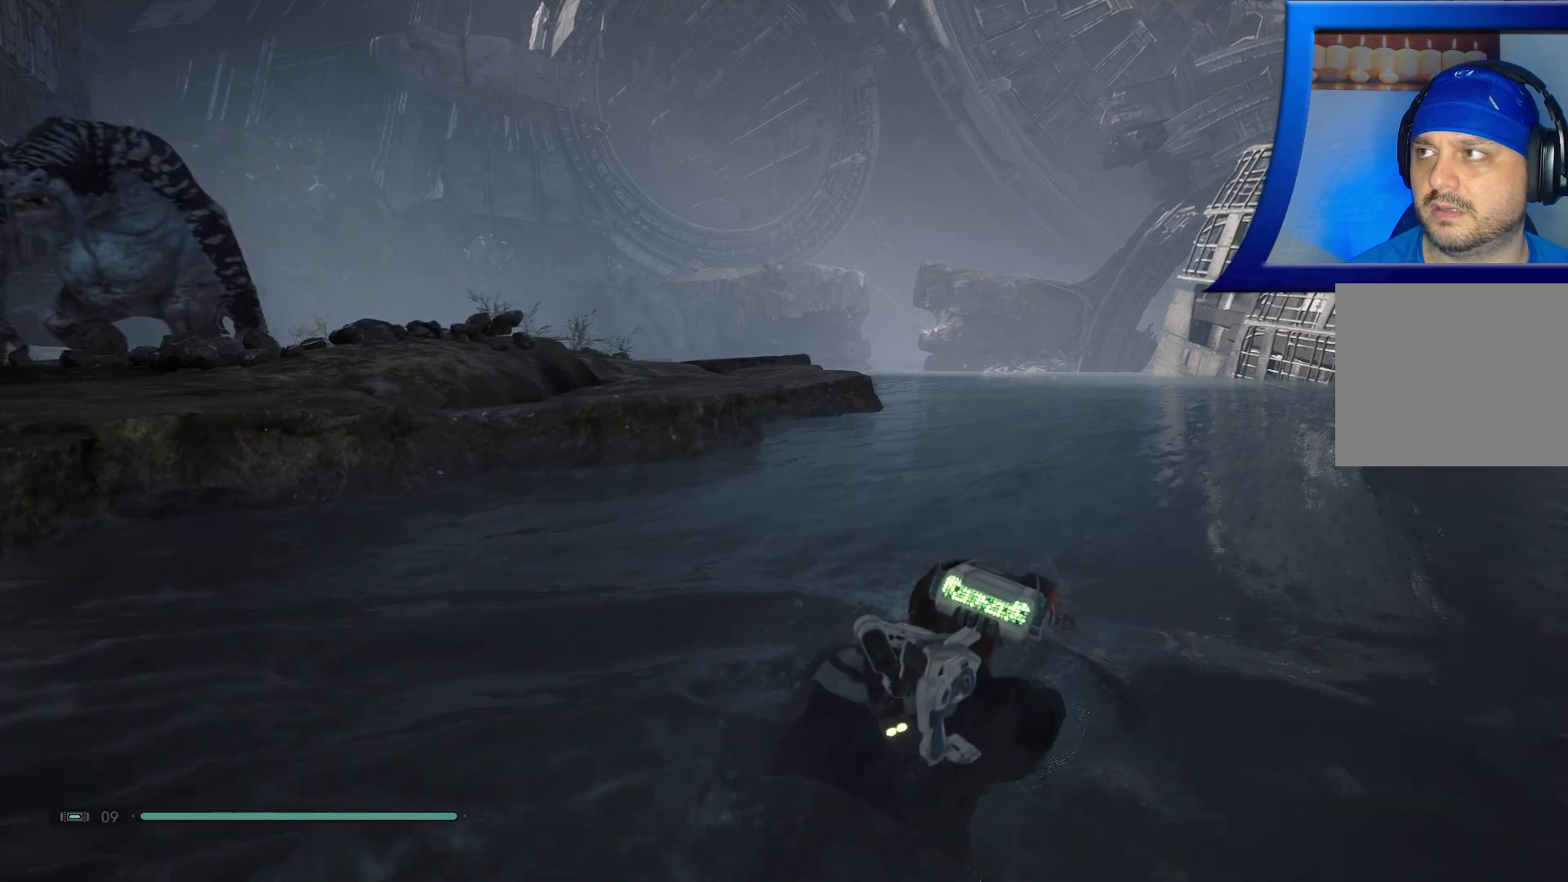
{"buttons": [], "left_stick": "up-right", "right_stick": "center", "events": []}
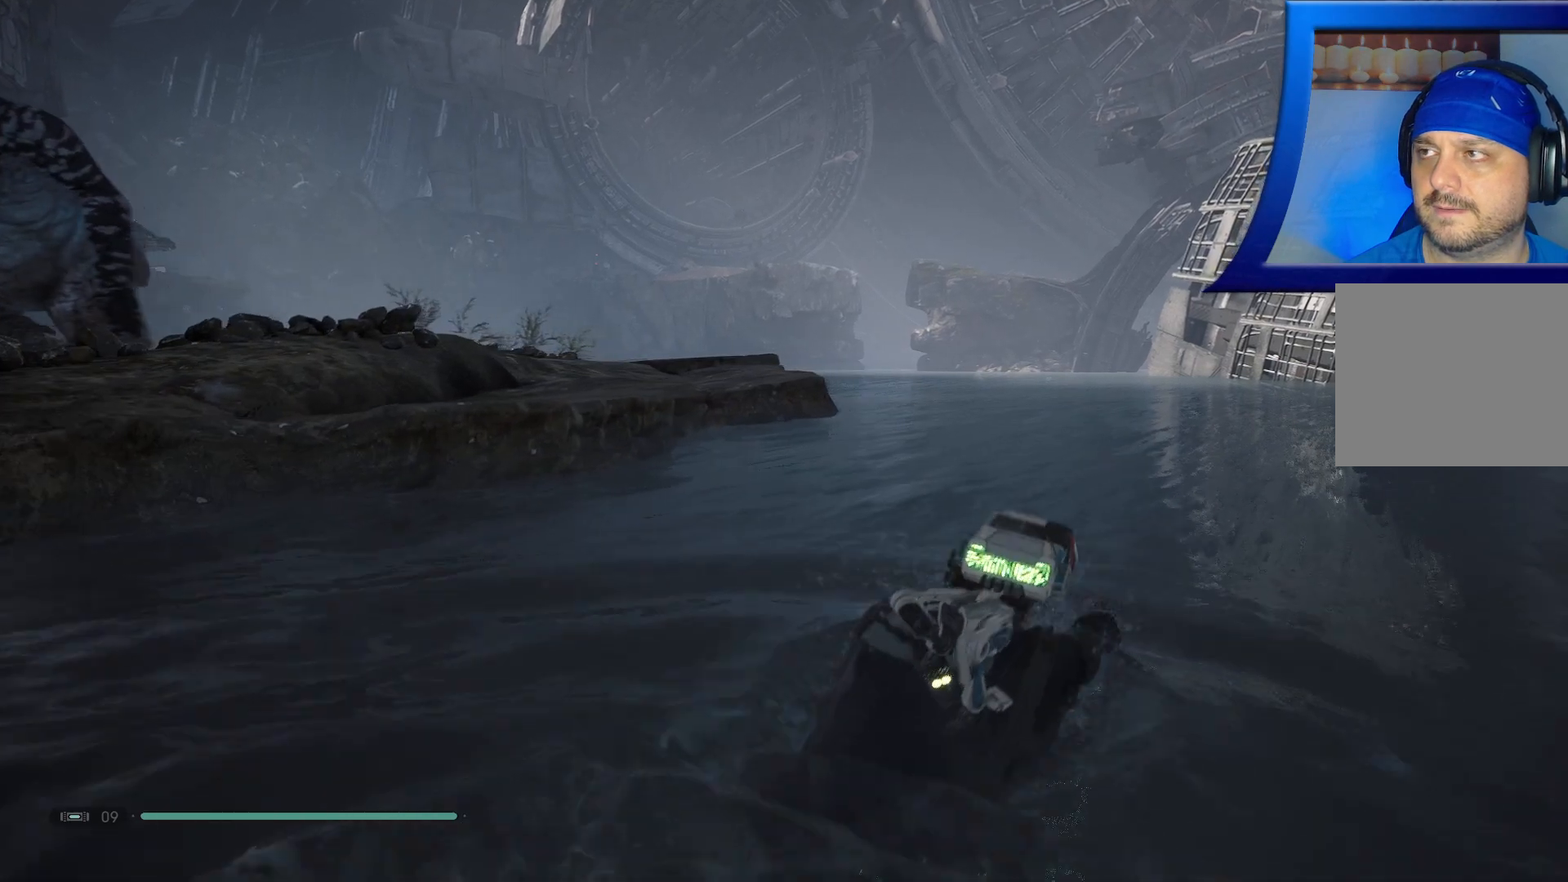
{"buttons": [], "left_stick": "up-right", "right_stick": "center", "events": []}
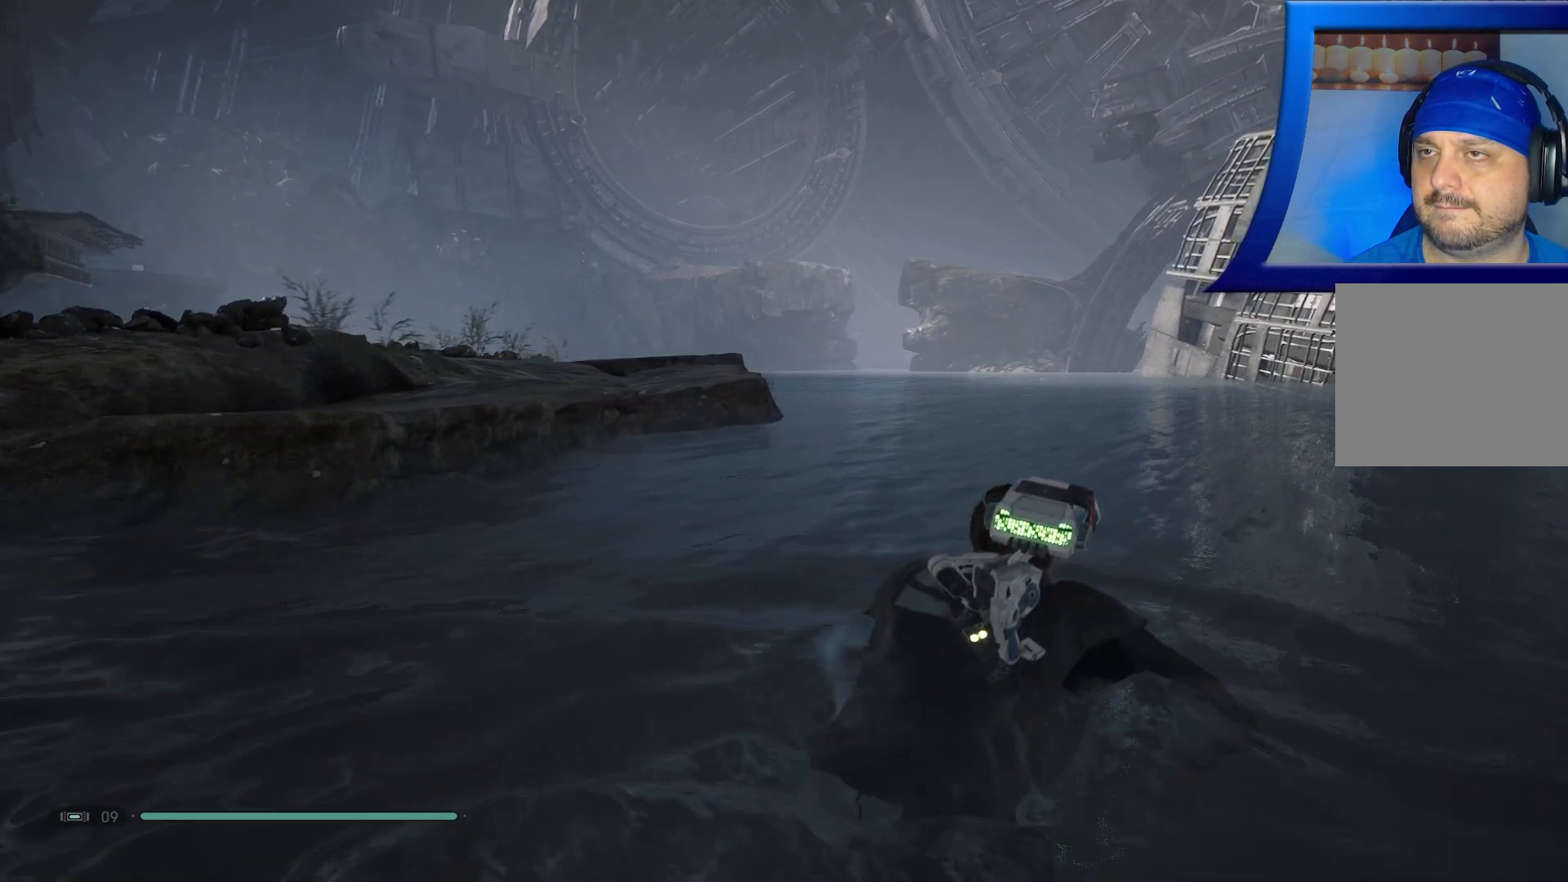
{"buttons": [], "left_stick": "up-right", "right_stick": "left", "events": [[417, "right_stick", "left"]]}
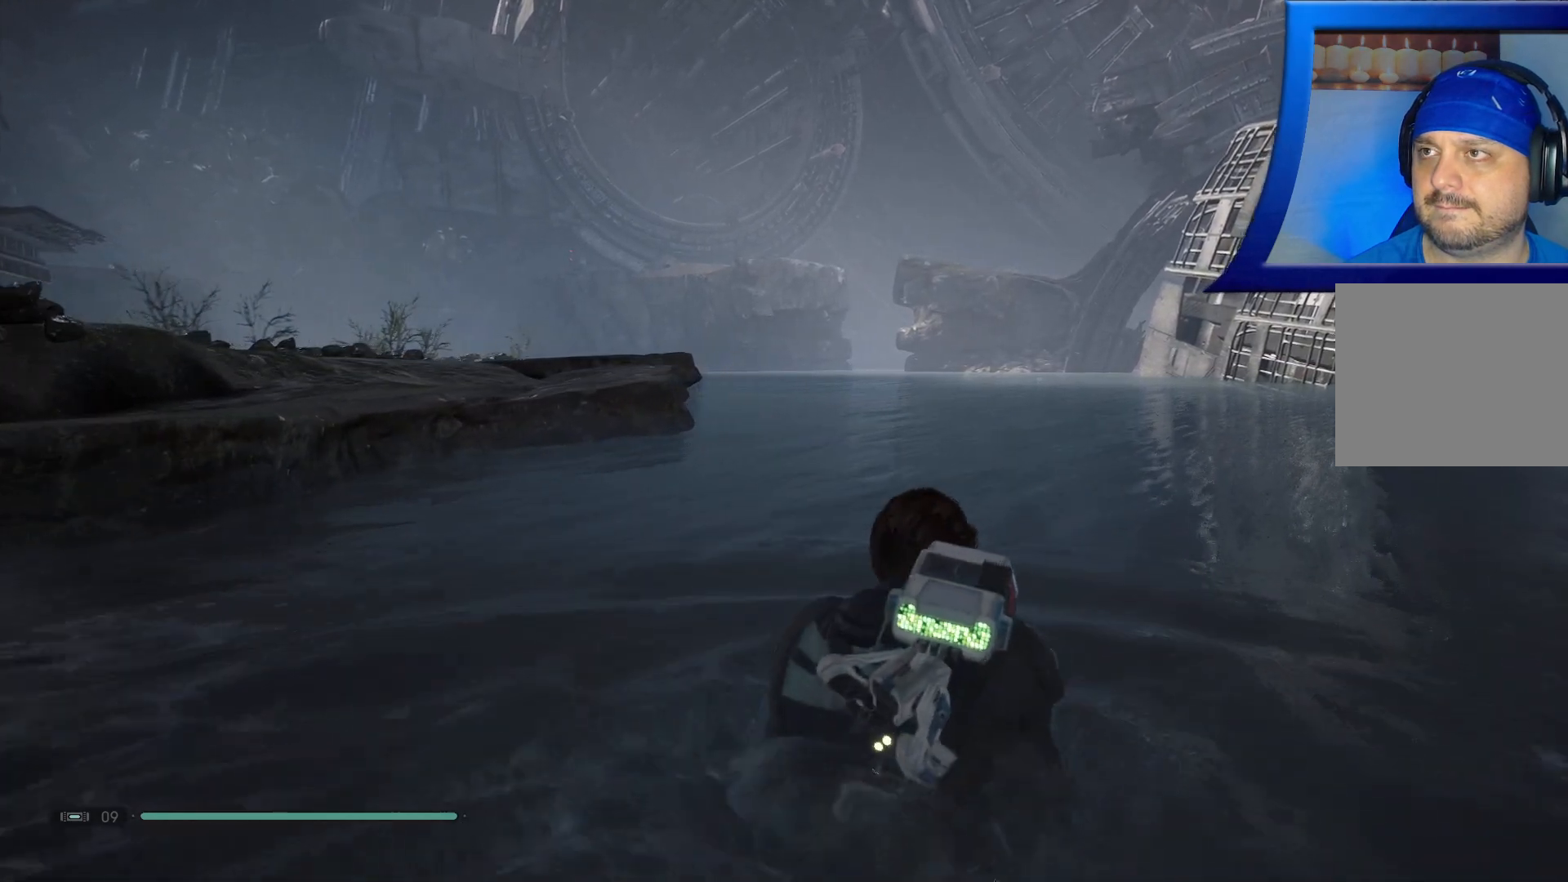
{"buttons": [], "left_stick": "up-right", "right_stick": "left", "events": [[367, "L1", "down"], [417, "L1", "up"]]}
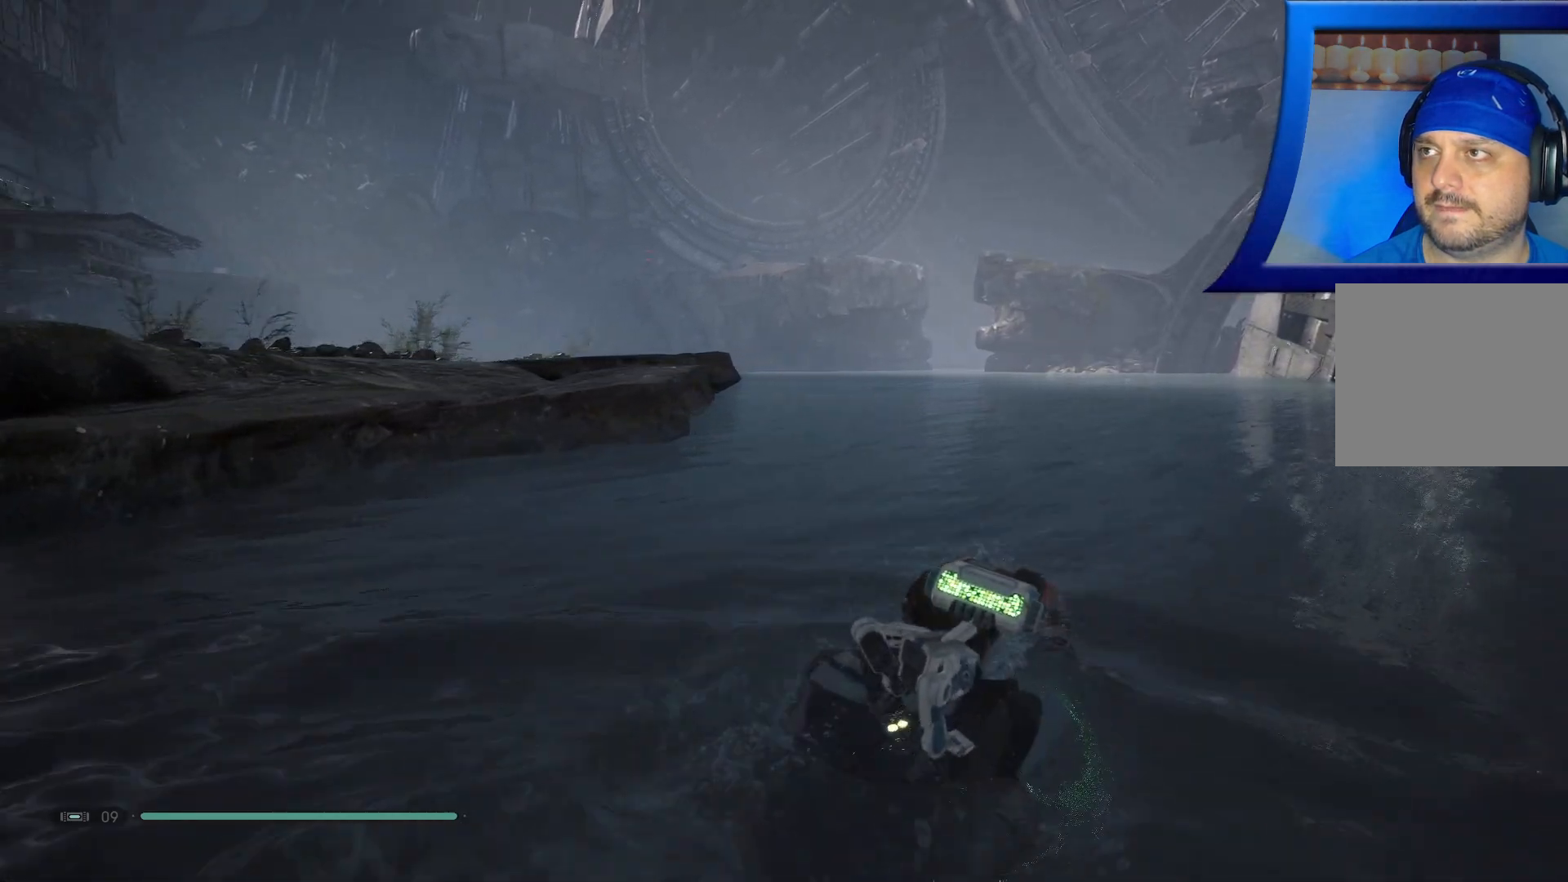
{"buttons": [], "left_stick": "up-right", "right_stick": "left", "events": []}
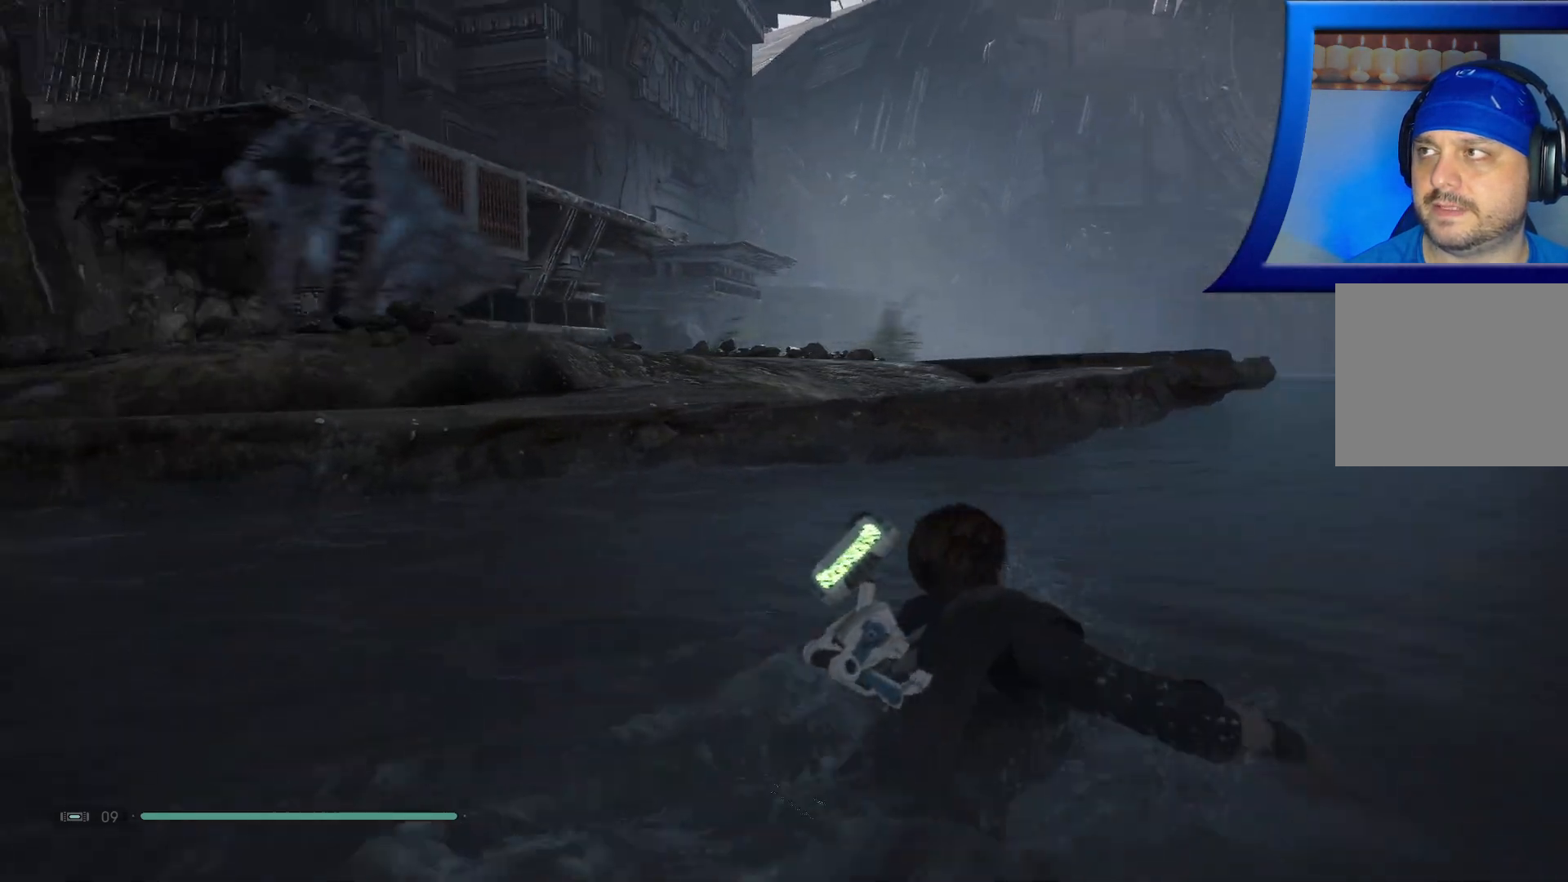
{"buttons": [], "left_stick": "up-right", "right_stick": "left", "events": []}